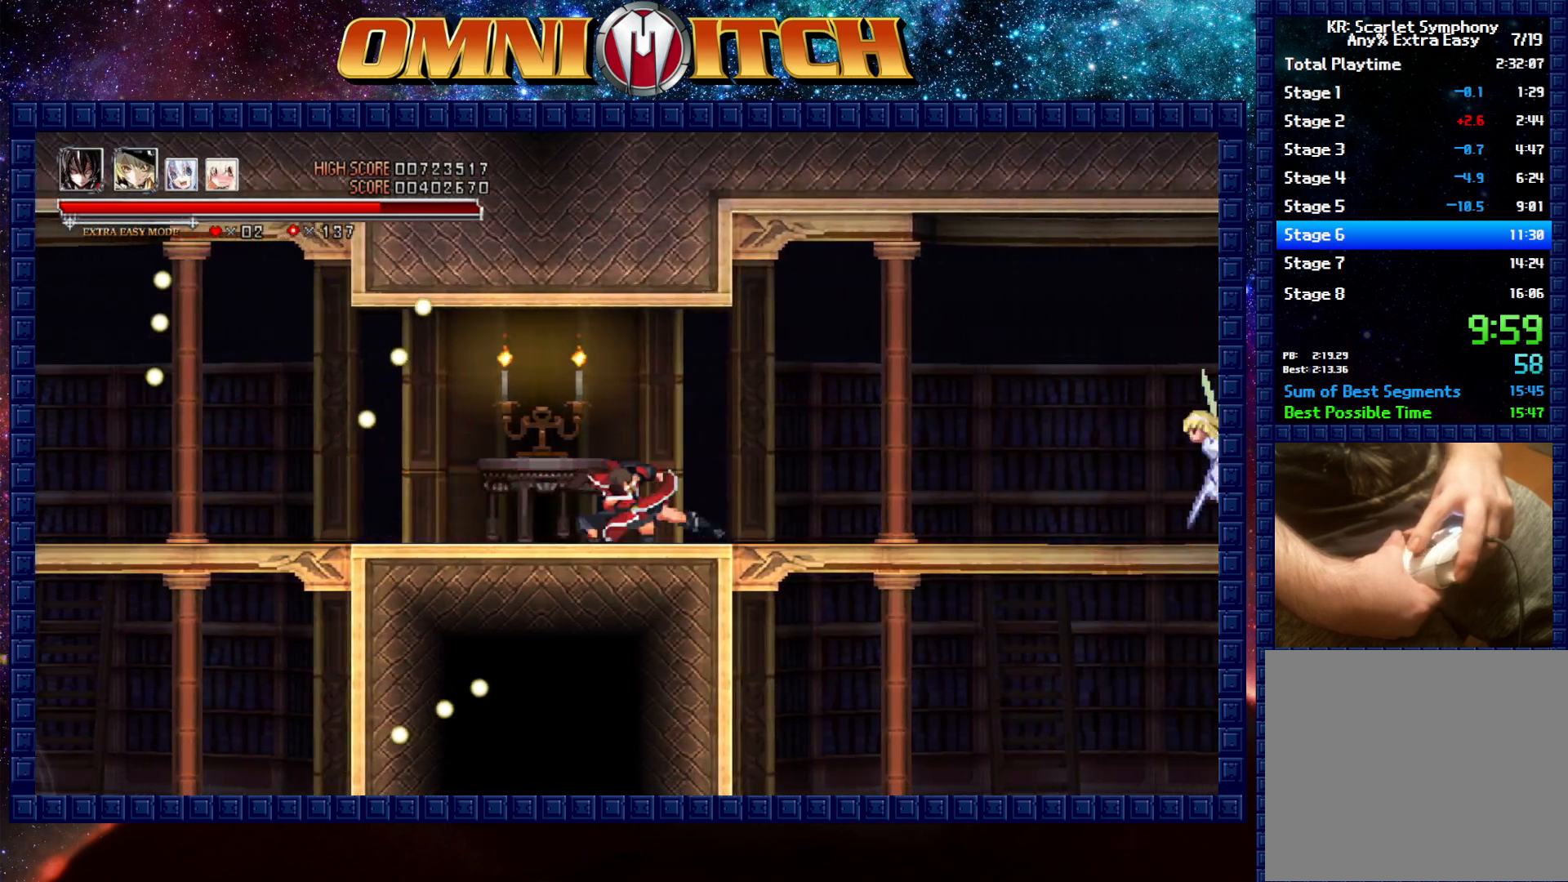
Gameplay with a controller (Xbox layout); each line is a JSON object with the inputs held at the frame after it. "events" lists button and stick changes between this image and that frame as [ms after this image, input, new state], when the widget could be followed in between. Not read: R3 right_stick.
{"buttons": ["DPAD_RIGHT"], "left_stick": "center", "events": [[100, "R2", "down"], [450, "R2", "up"]]}
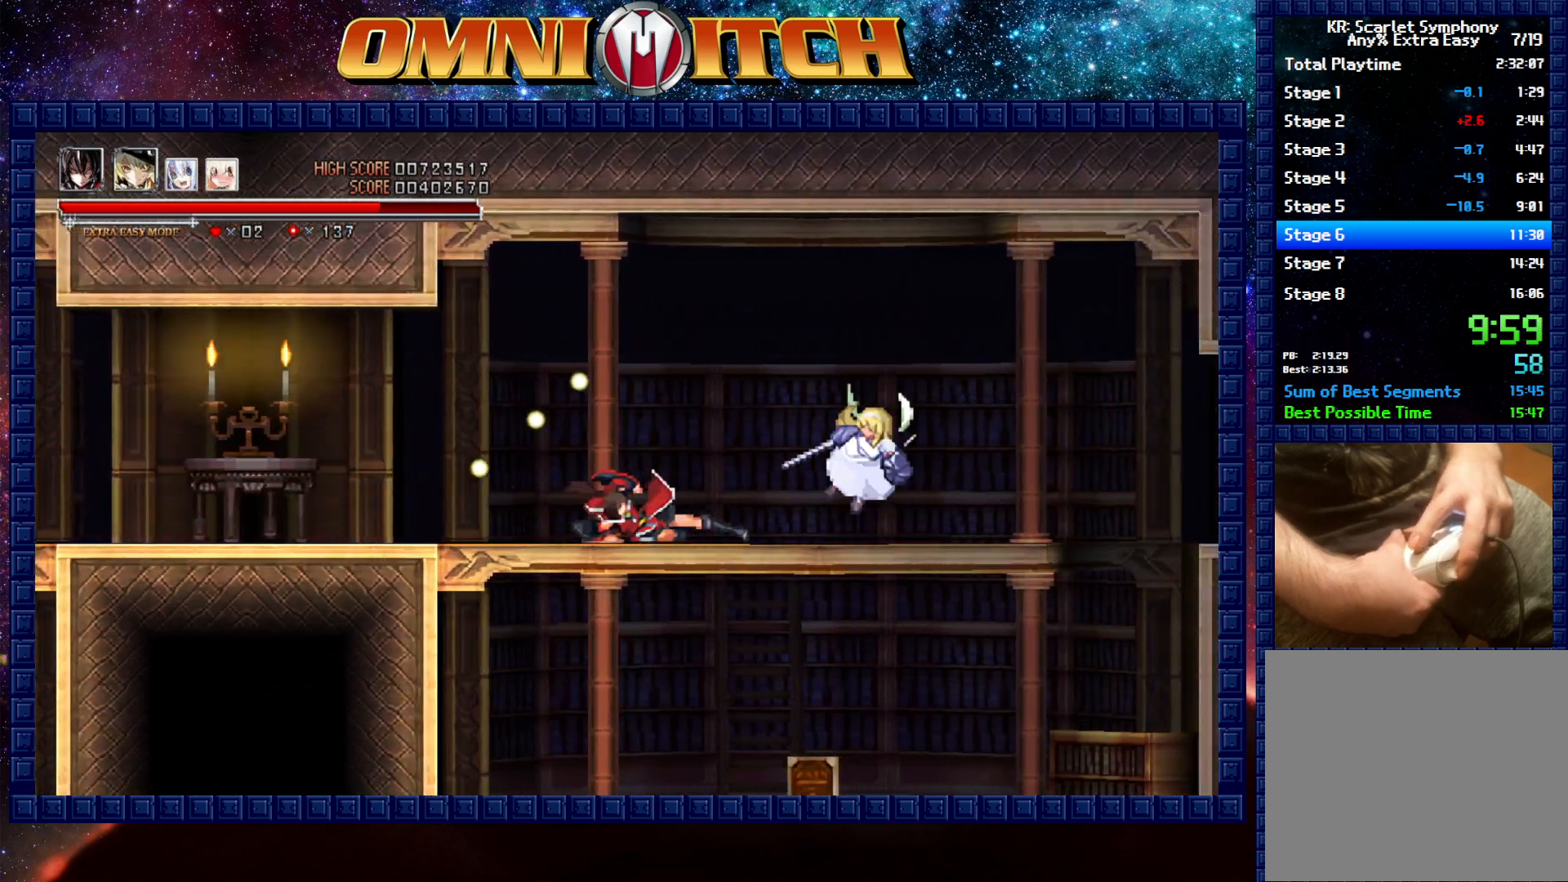
{"buttons": ["DPAD_RIGHT"], "left_stick": "center", "events": [[117, "A", "down"], [367, "A", "up"]]}
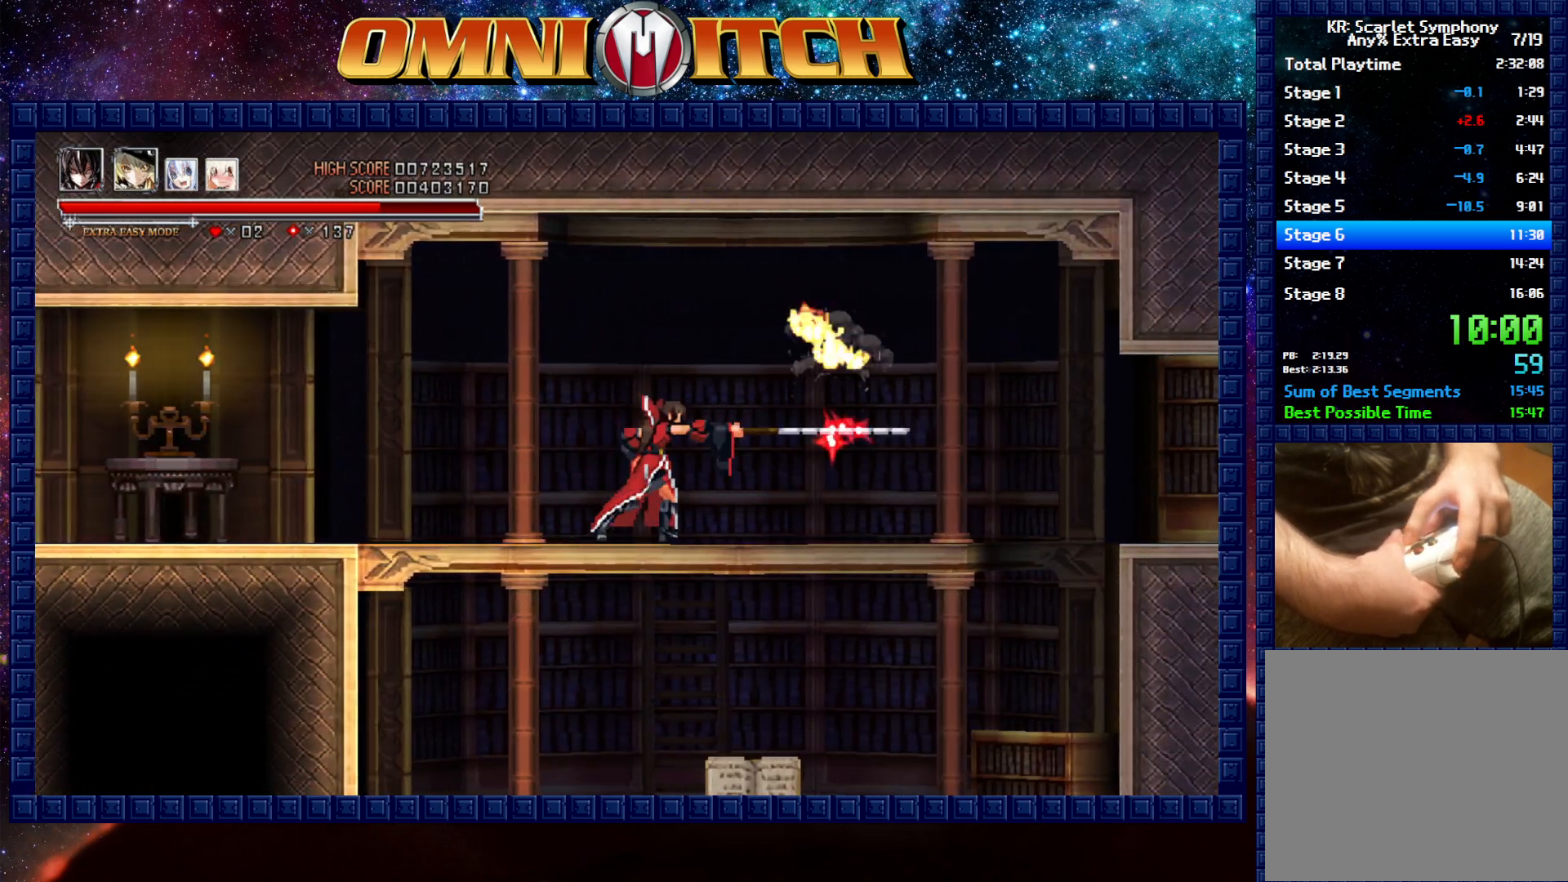
{"buttons": ["R2", "DPAD_RIGHT"], "left_stick": "center", "events": [[200, "R2", "down"]]}
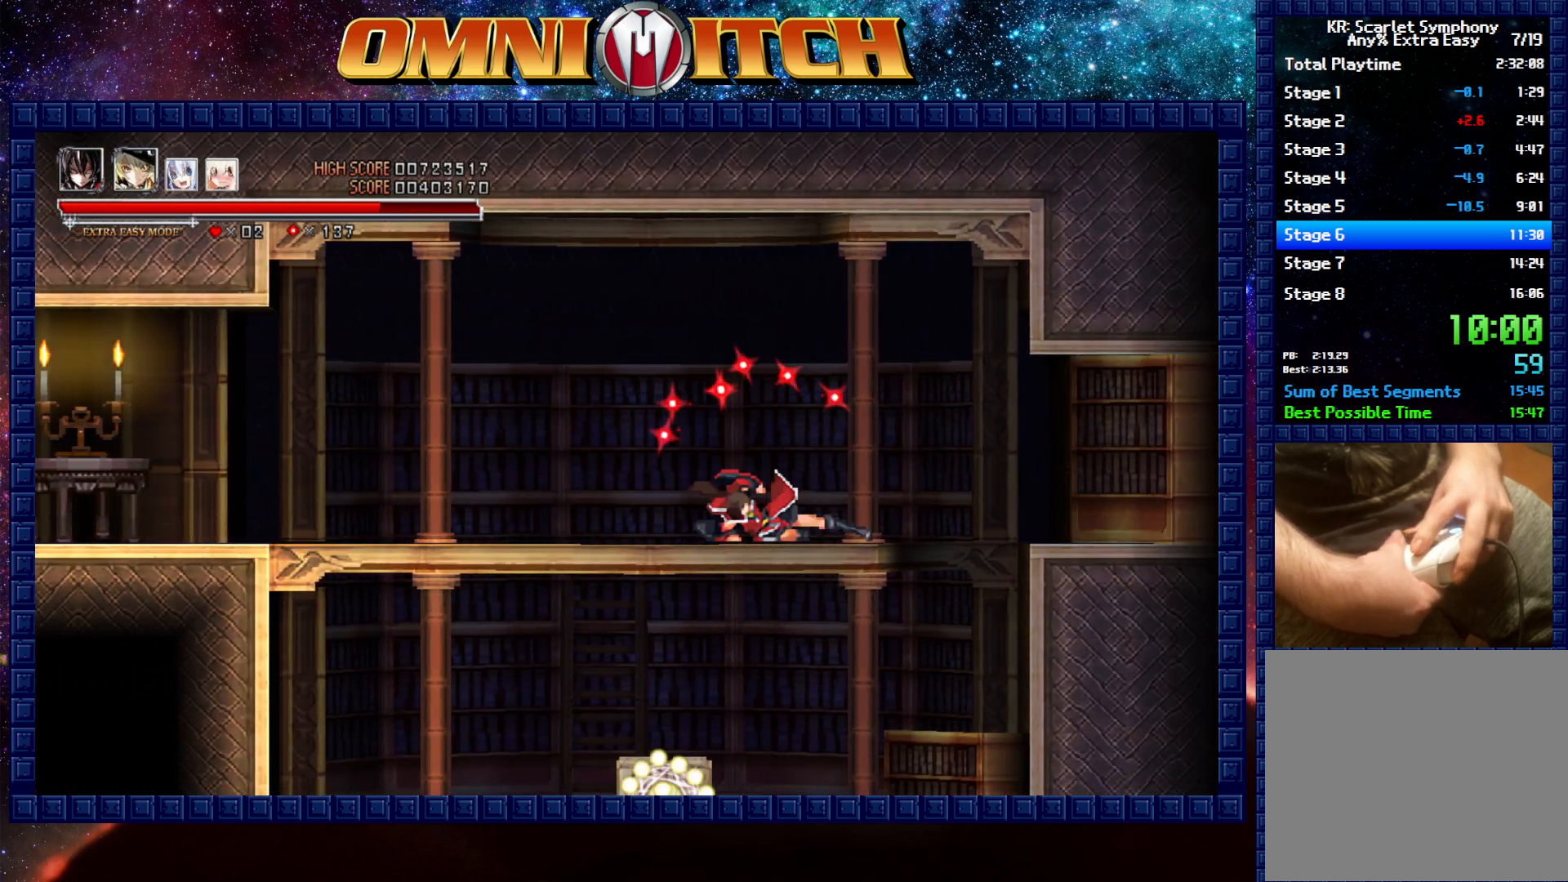
{"buttons": ["DPAD_RIGHT"], "left_stick": "center", "events": [[133, "R2", "up"]]}
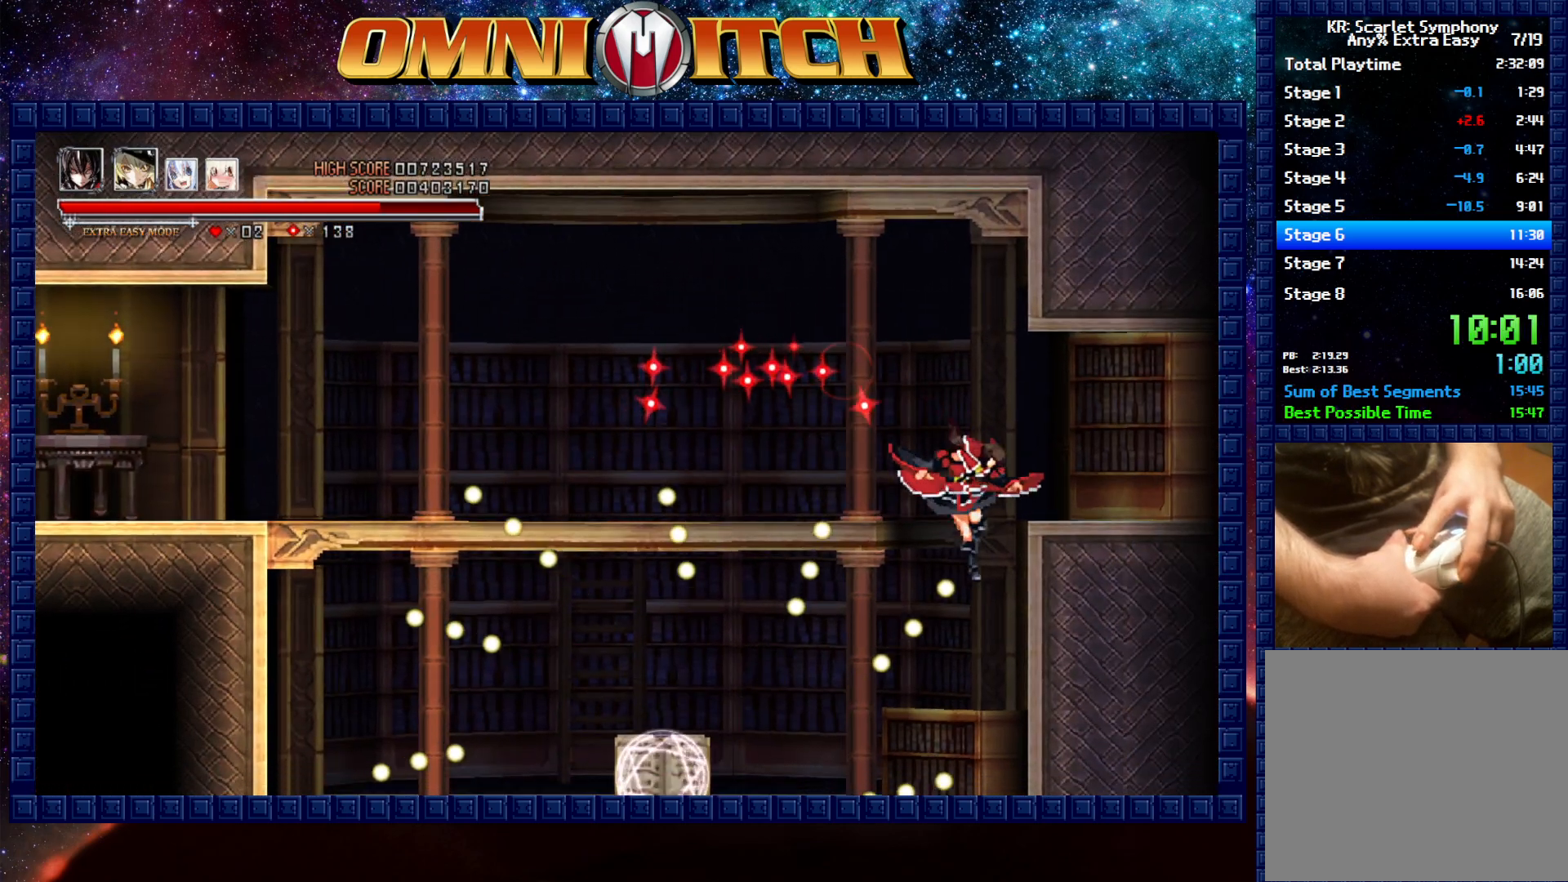
{"buttons": ["DPAD_RIGHT"], "left_stick": "center", "events": [[67, "DPAD_RIGHT", "up"], [400, "DPAD_RIGHT", "down"]]}
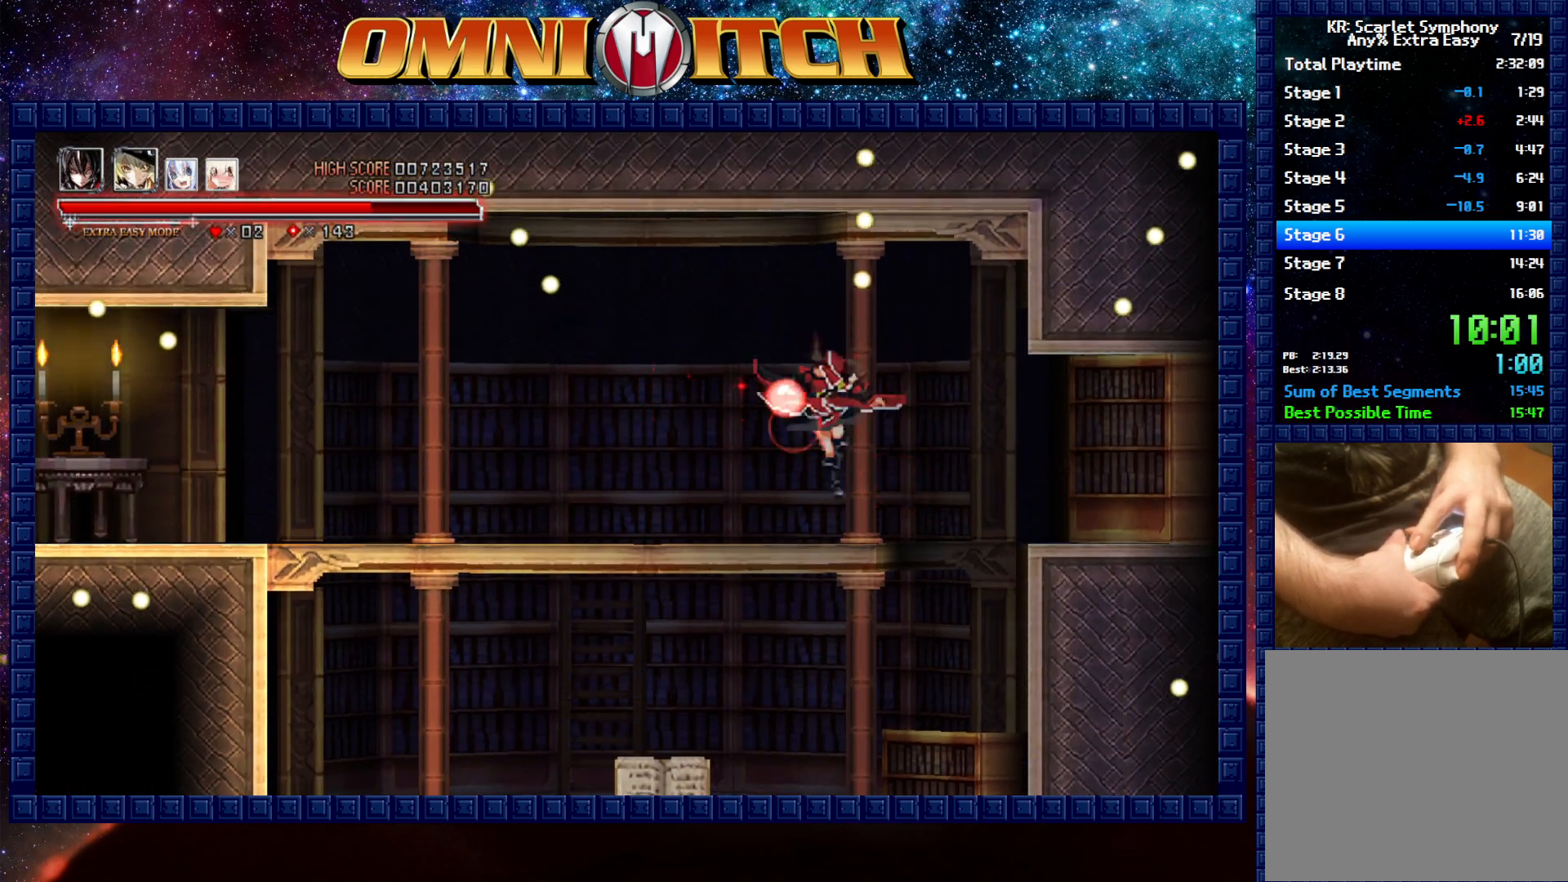
{"buttons": ["DPAD_LEFT"], "left_stick": "center", "events": [[300, "DPAD_RIGHT", "up"], [400, "DPAD_LEFT", "down"]]}
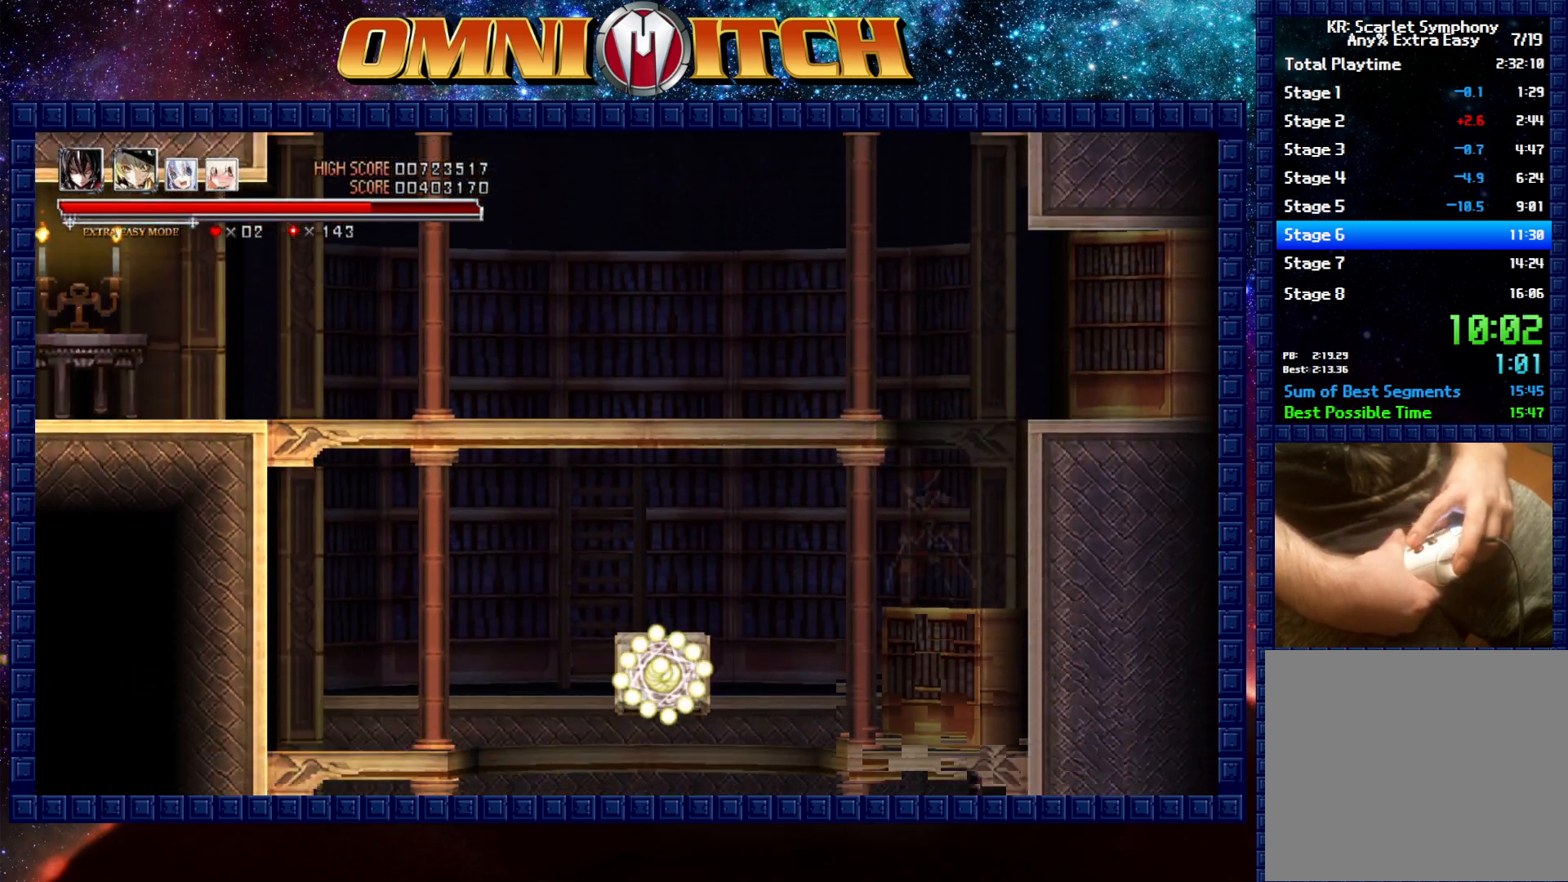
{"buttons": ["DPAD_LEFT"], "left_stick": "center", "events": [[183, "A", "down"], [383, "A", "up"]]}
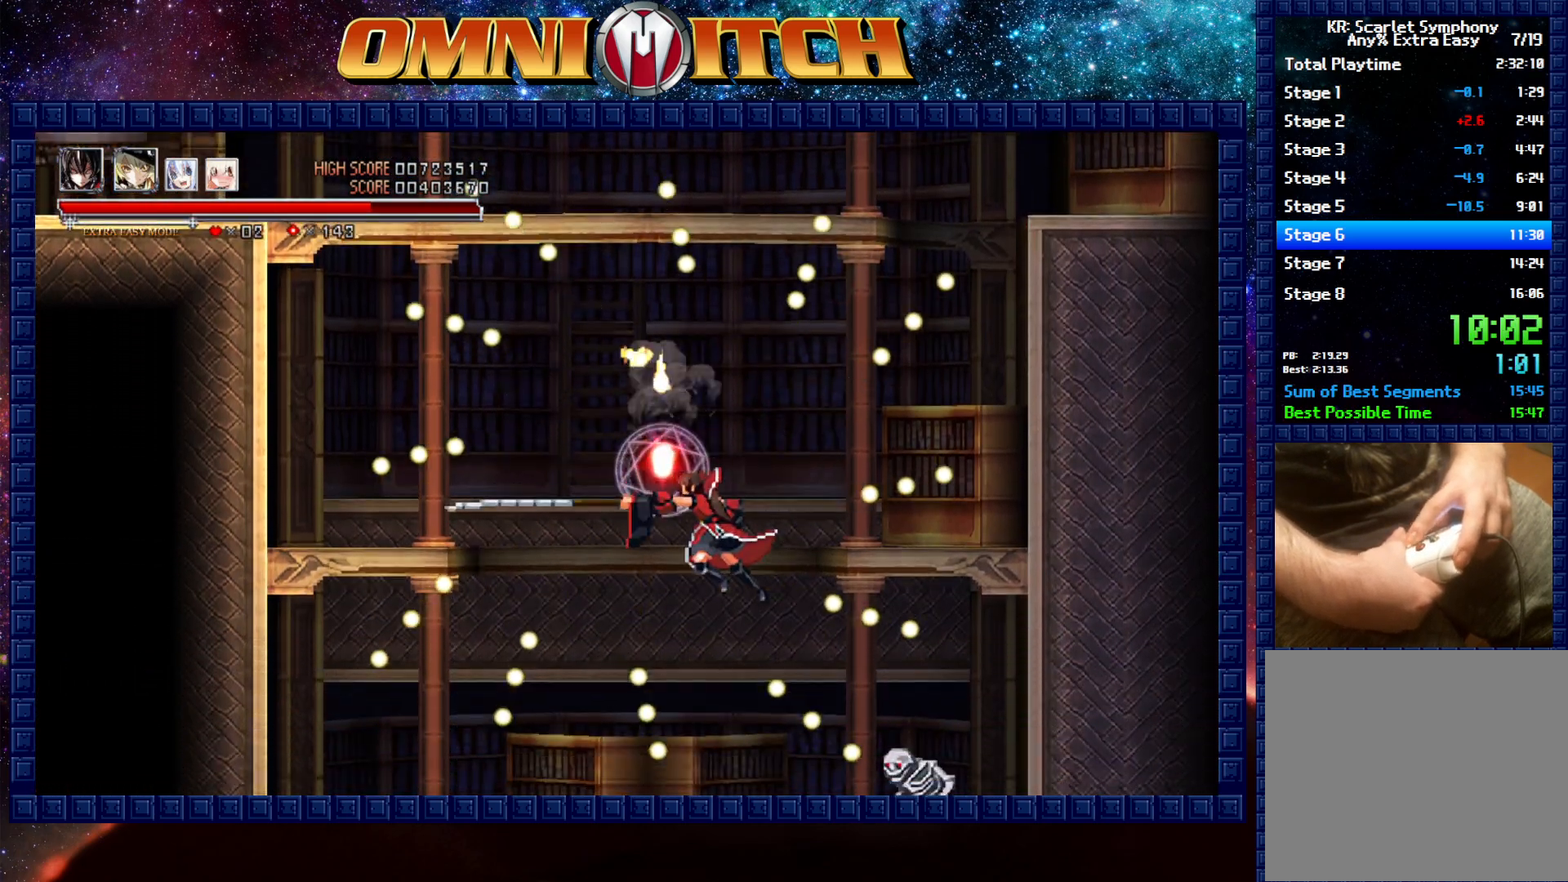
{"buttons": ["R2", "DPAD_LEFT"], "left_stick": "center", "events": [[50, "DPAD_LEFT", "up"], [317, "DPAD_LEFT", "down"], [450, "R2", "down"]]}
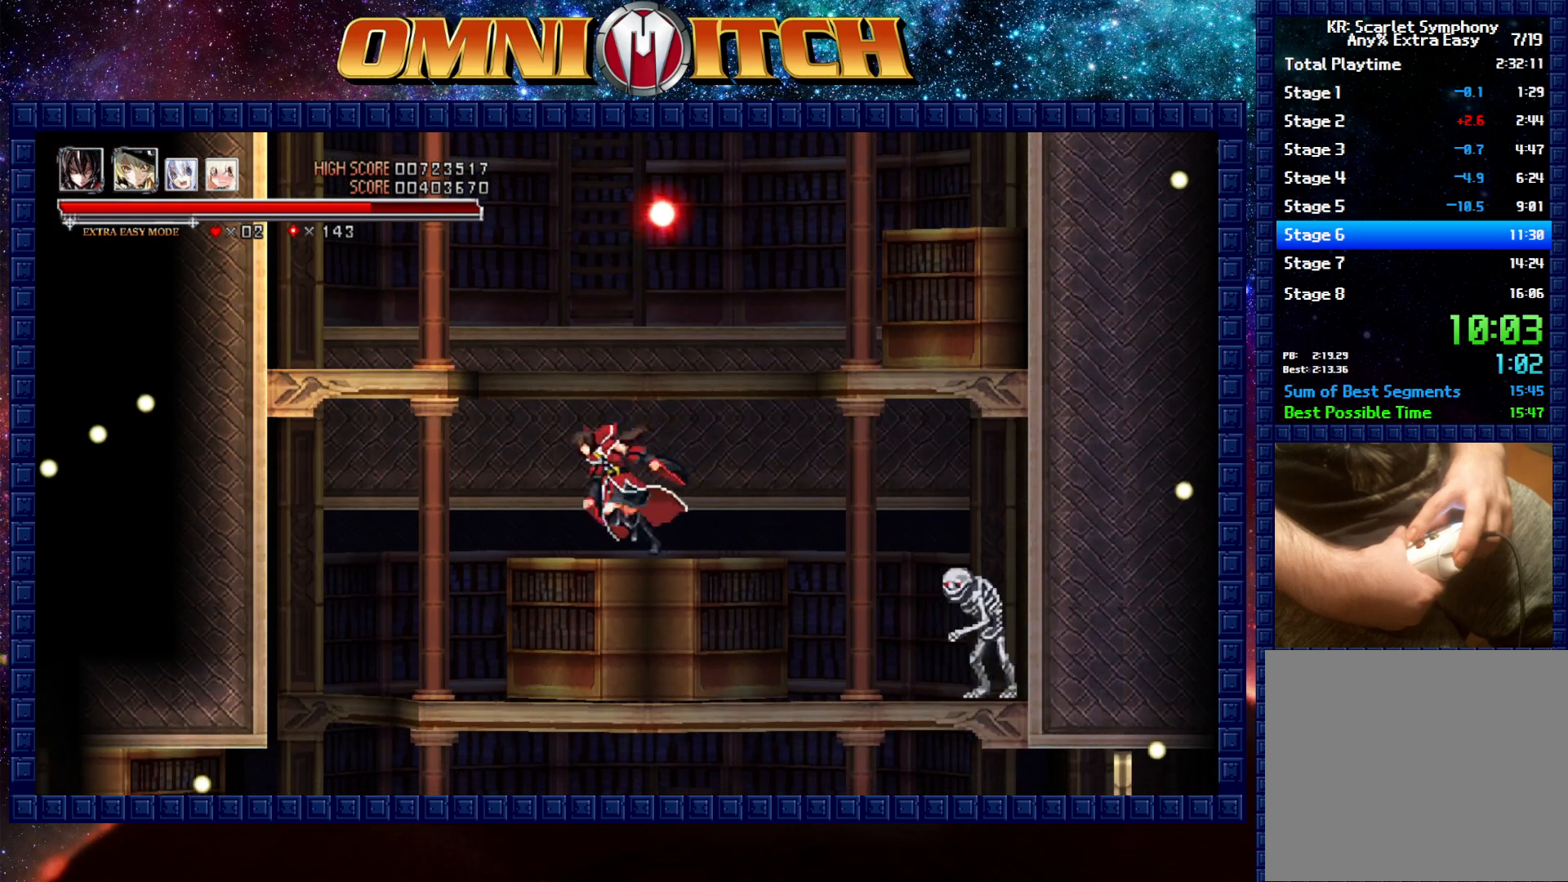
{"buttons": [], "left_stick": "center", "events": [[367, "R2", "up"], [400, "DPAD_LEFT", "up"]]}
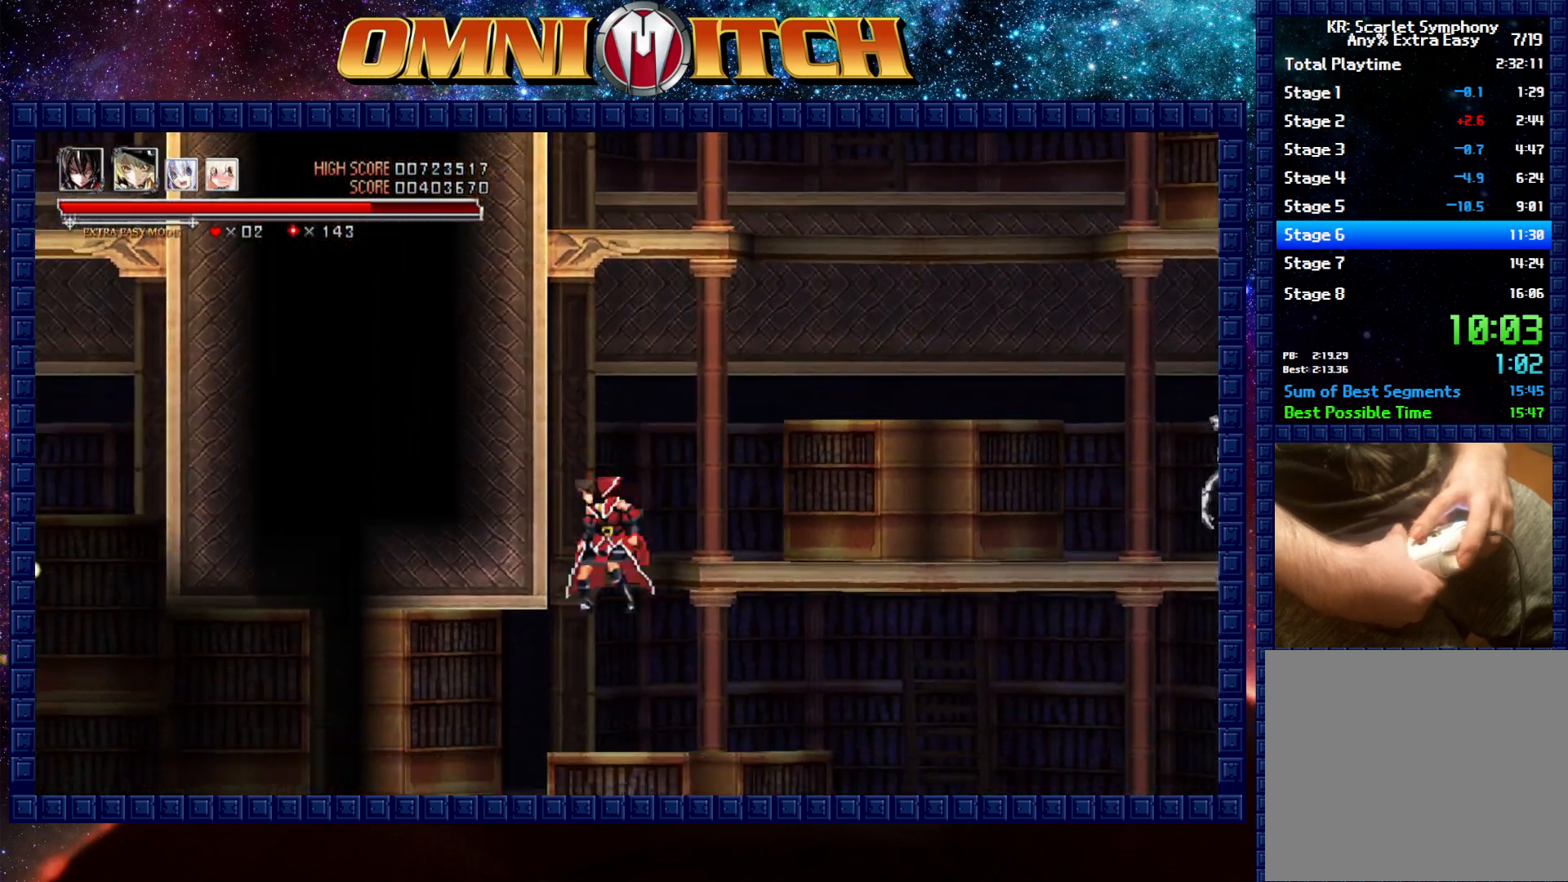
{"buttons": ["R2", "DPAD_RIGHT"], "left_stick": "center", "events": [[50, "DPAD_RIGHT", "down"], [283, "R2", "down"]]}
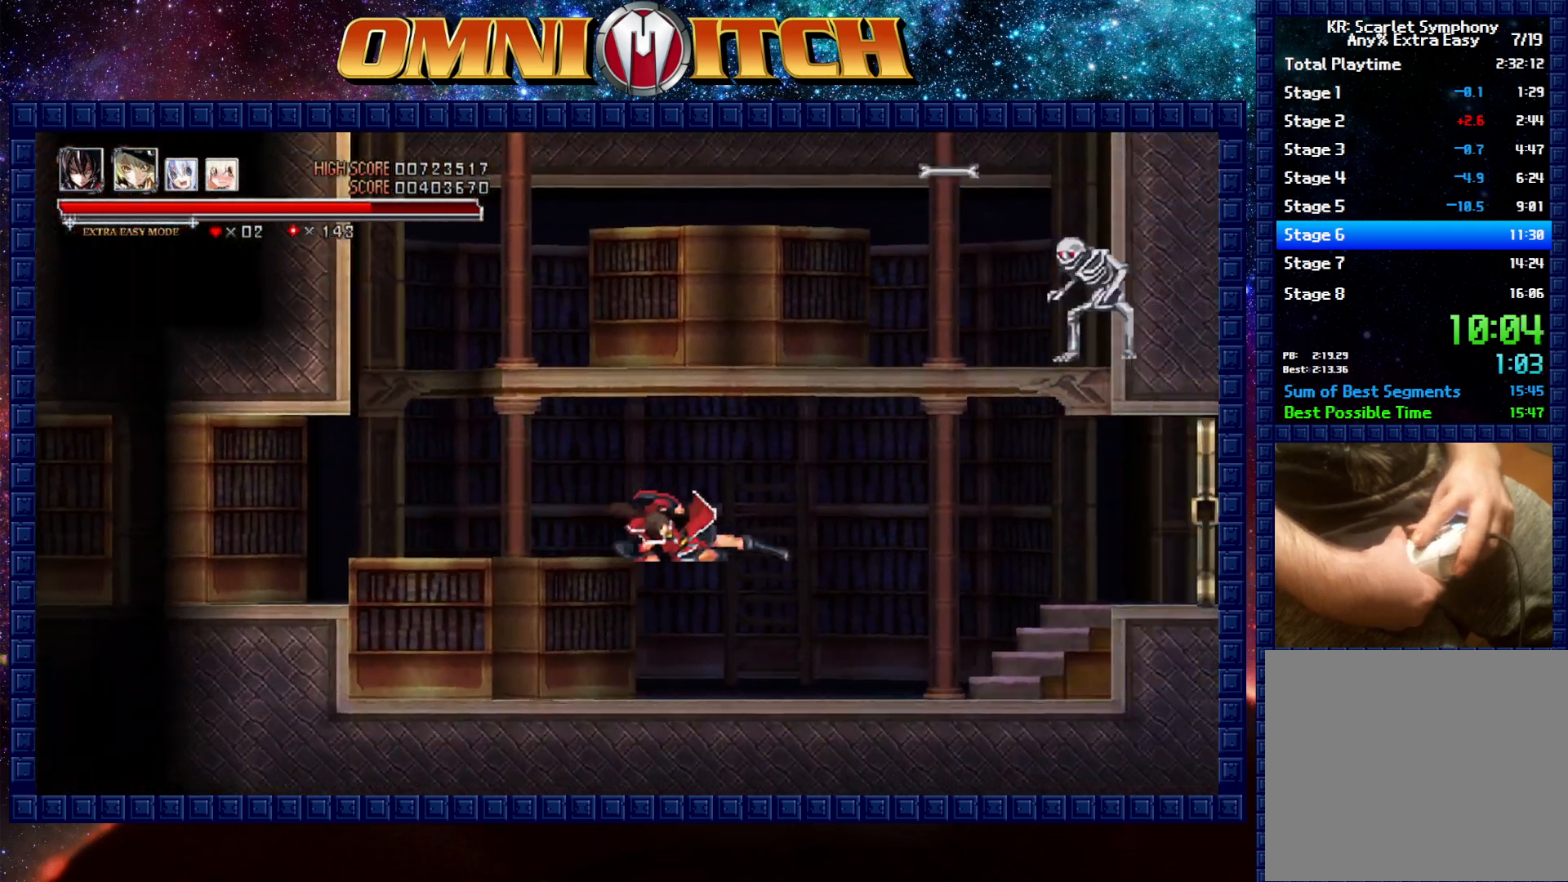
{"buttons": ["R2", "DPAD_RIGHT"], "left_stick": "center", "events": [[100, "R2", "up"], [350, "R2", "down"]]}
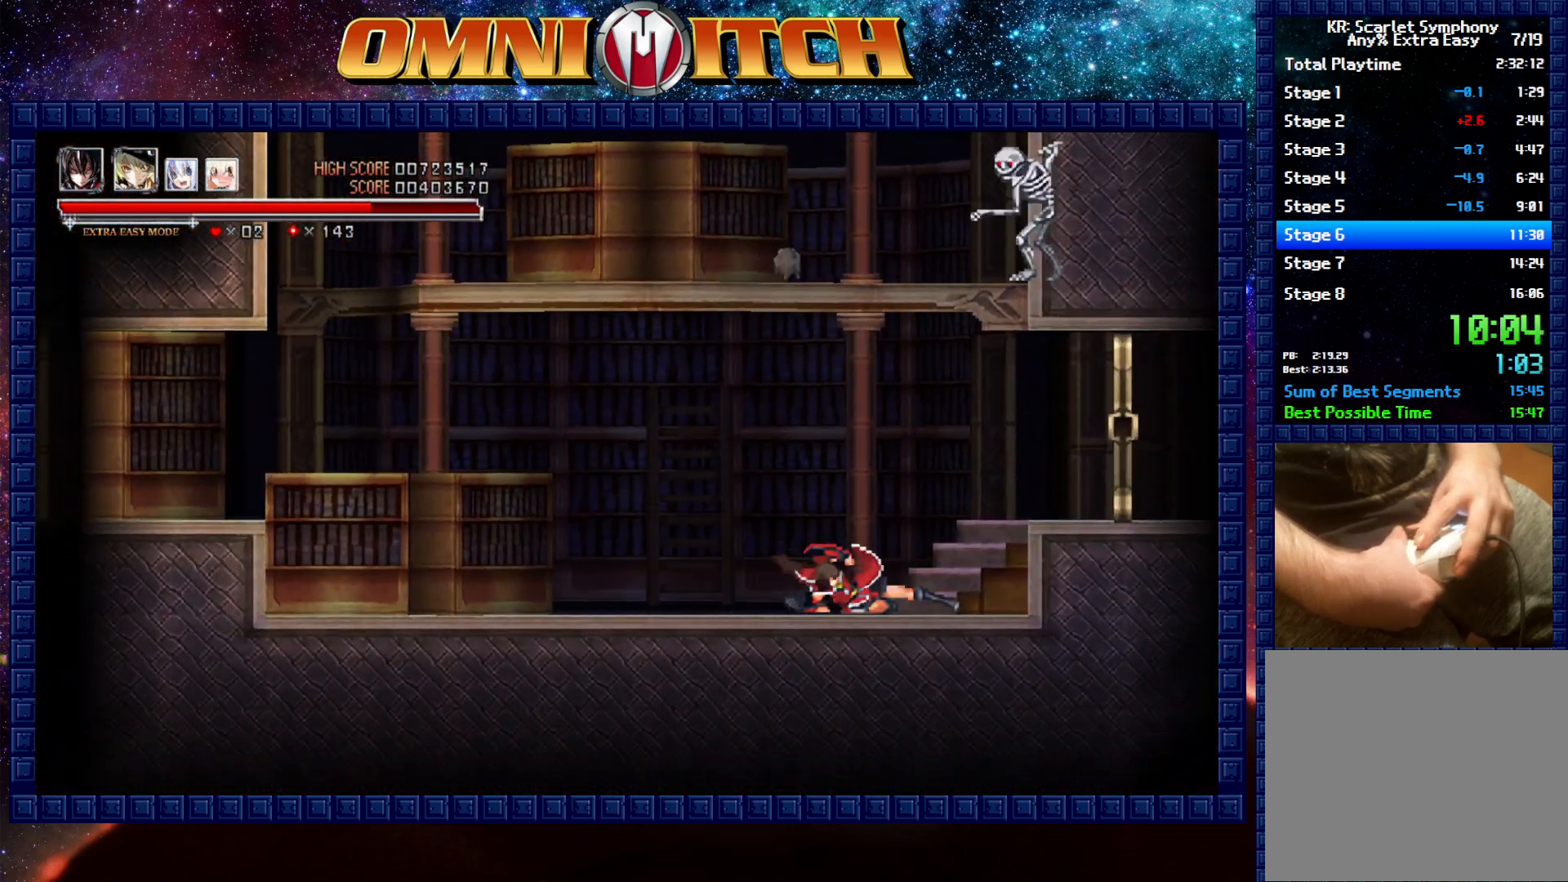
{"buttons": ["R2", "DPAD_RIGHT"], "left_stick": "center", "events": [[217, "R2", "up"], [450, "R2", "down"]]}
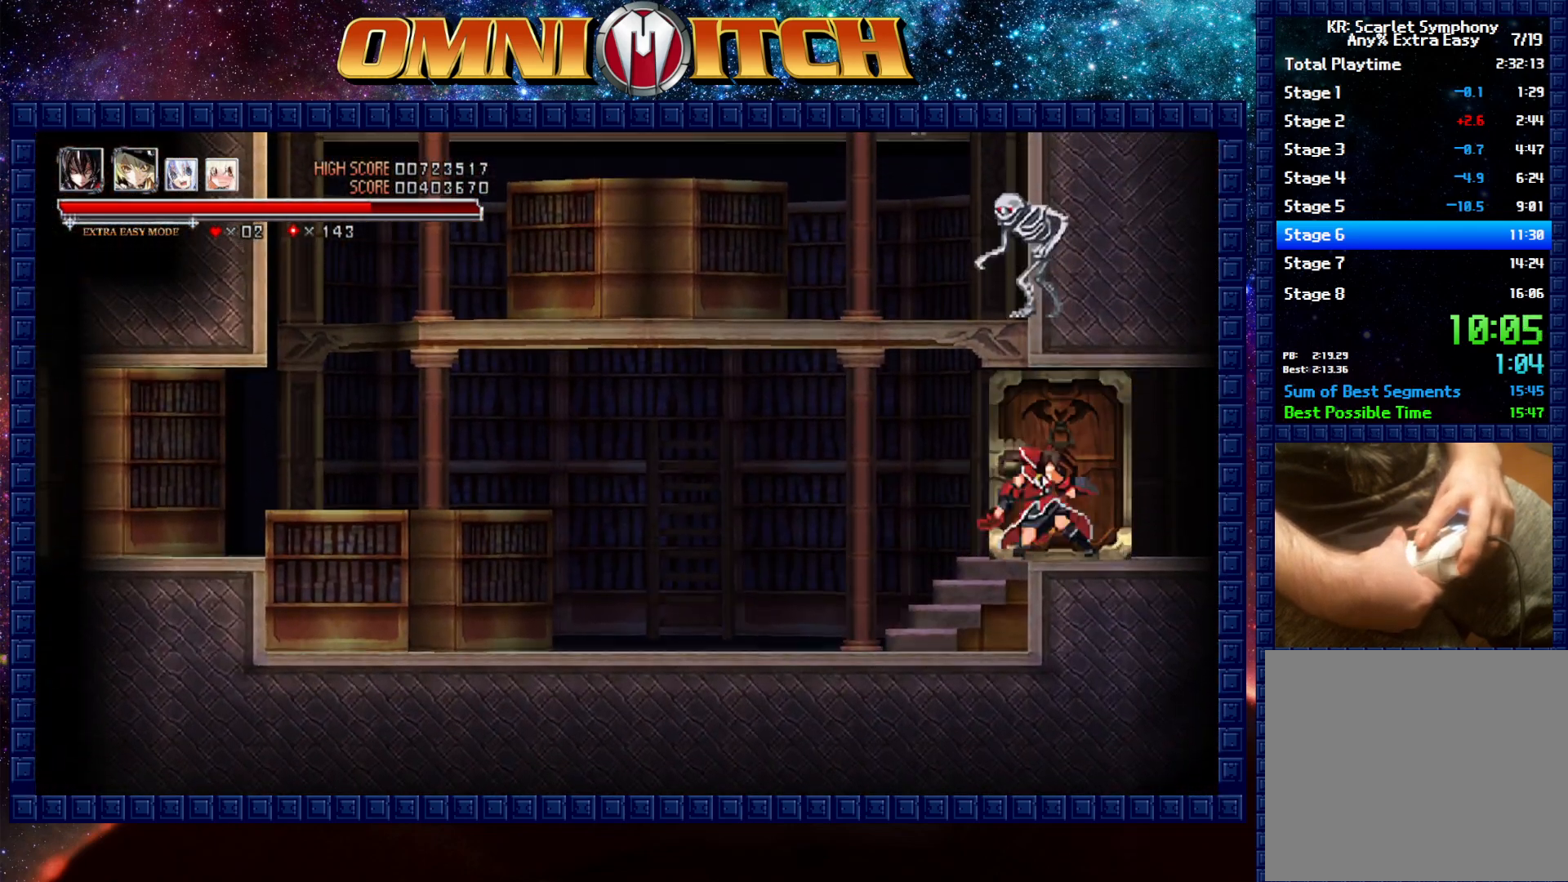
{"buttons": ["DPAD_RIGHT"], "left_stick": "center", "events": [[250, "R2", "up"]]}
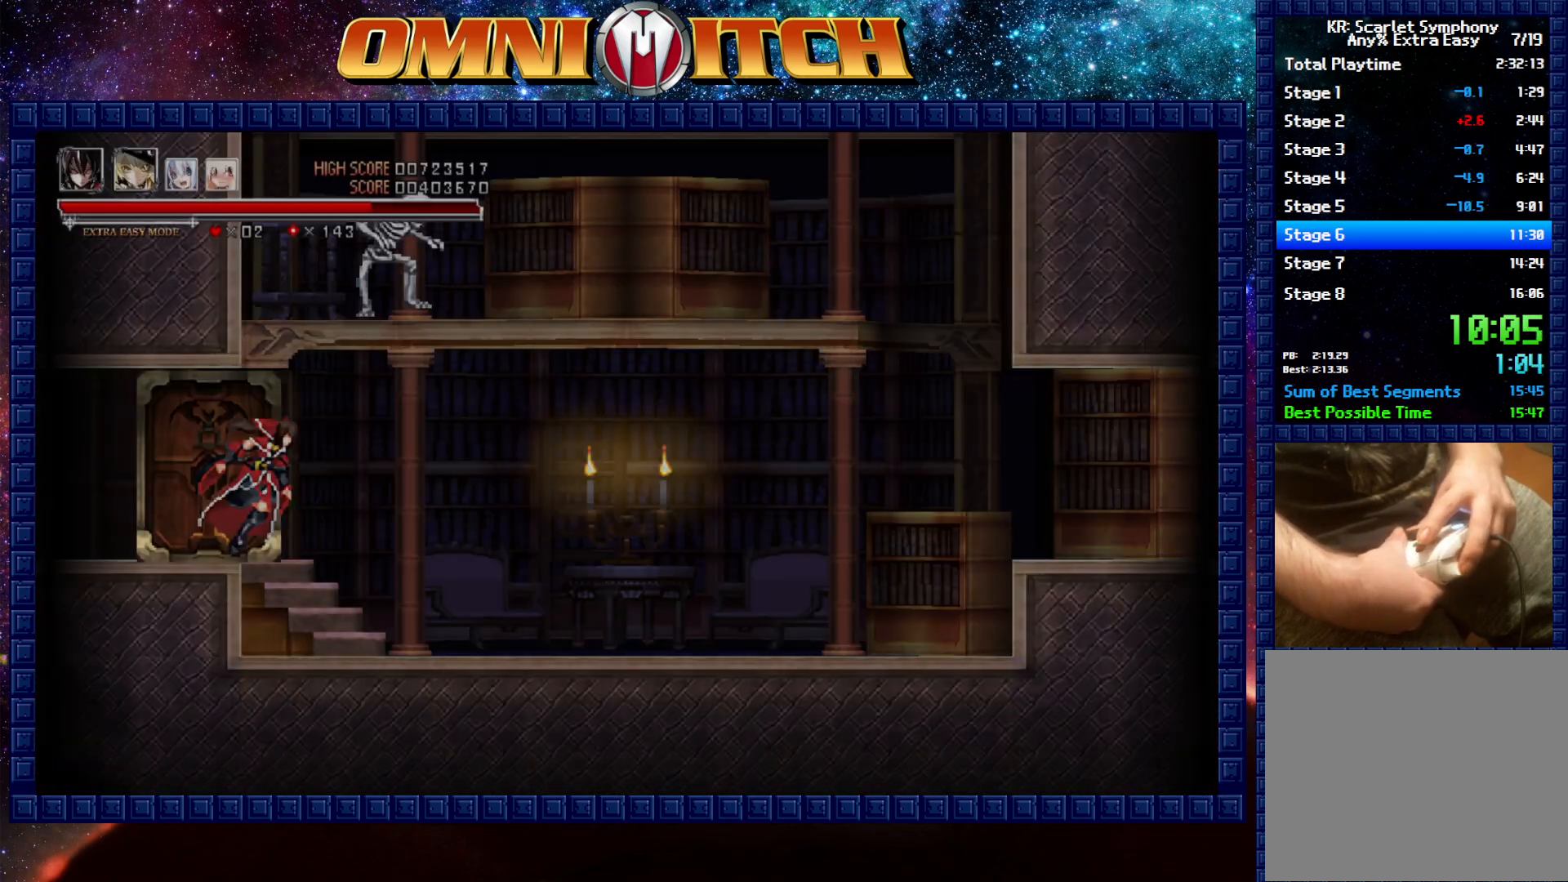
{"buttons": ["R2", "DPAD_RIGHT"], "left_stick": "center", "events": [[450, "R2", "down"]]}
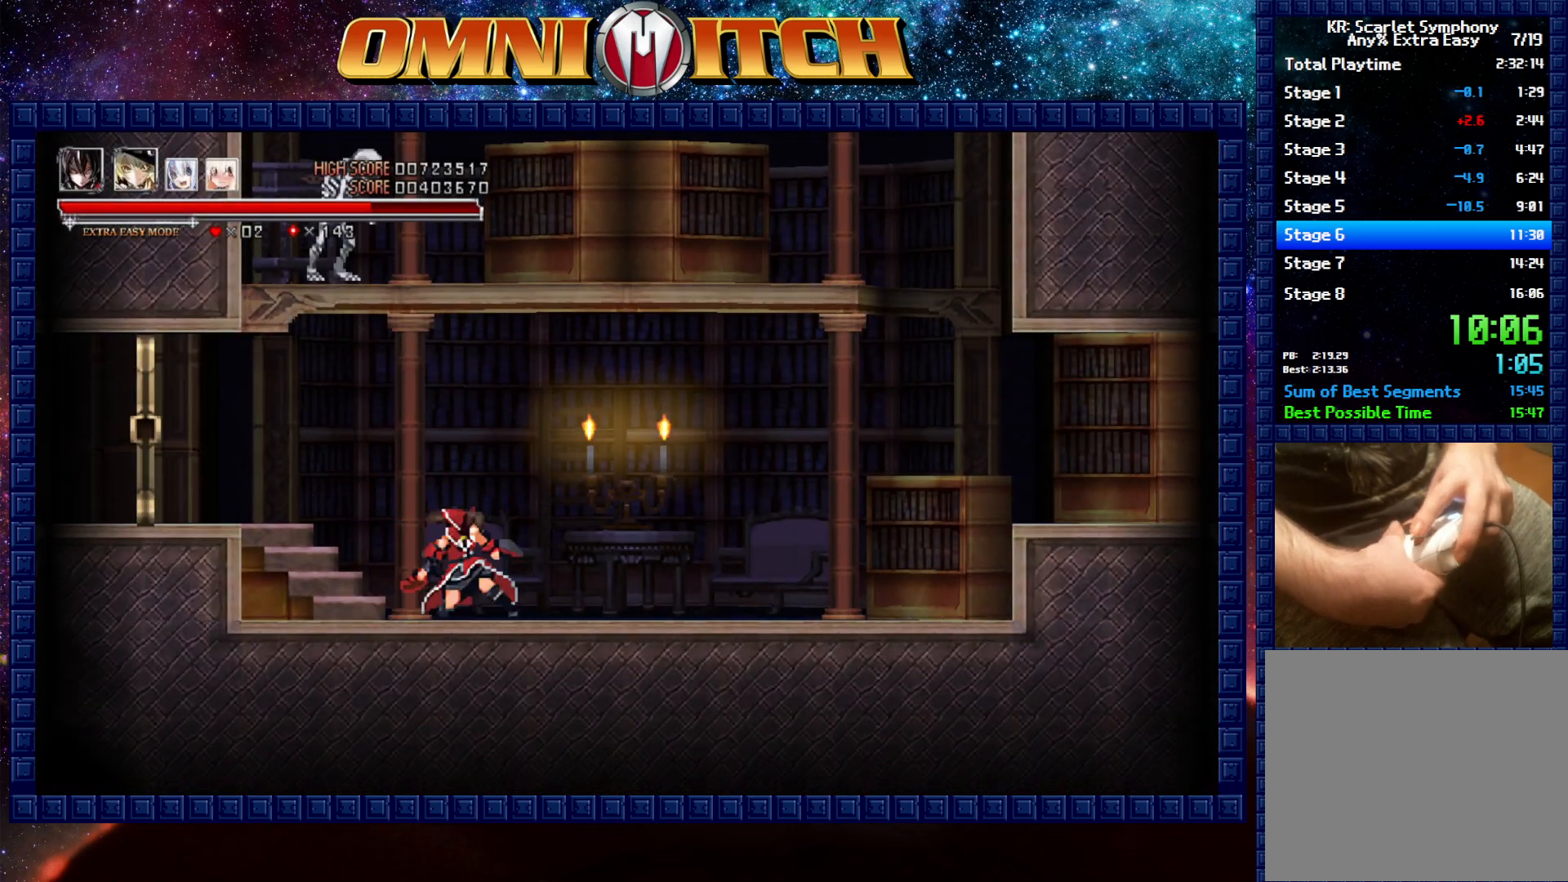
{"buttons": ["B", "DPAD_RIGHT"], "left_stick": "center", "events": [[233, "R2", "up"], [500, "B", "down"]]}
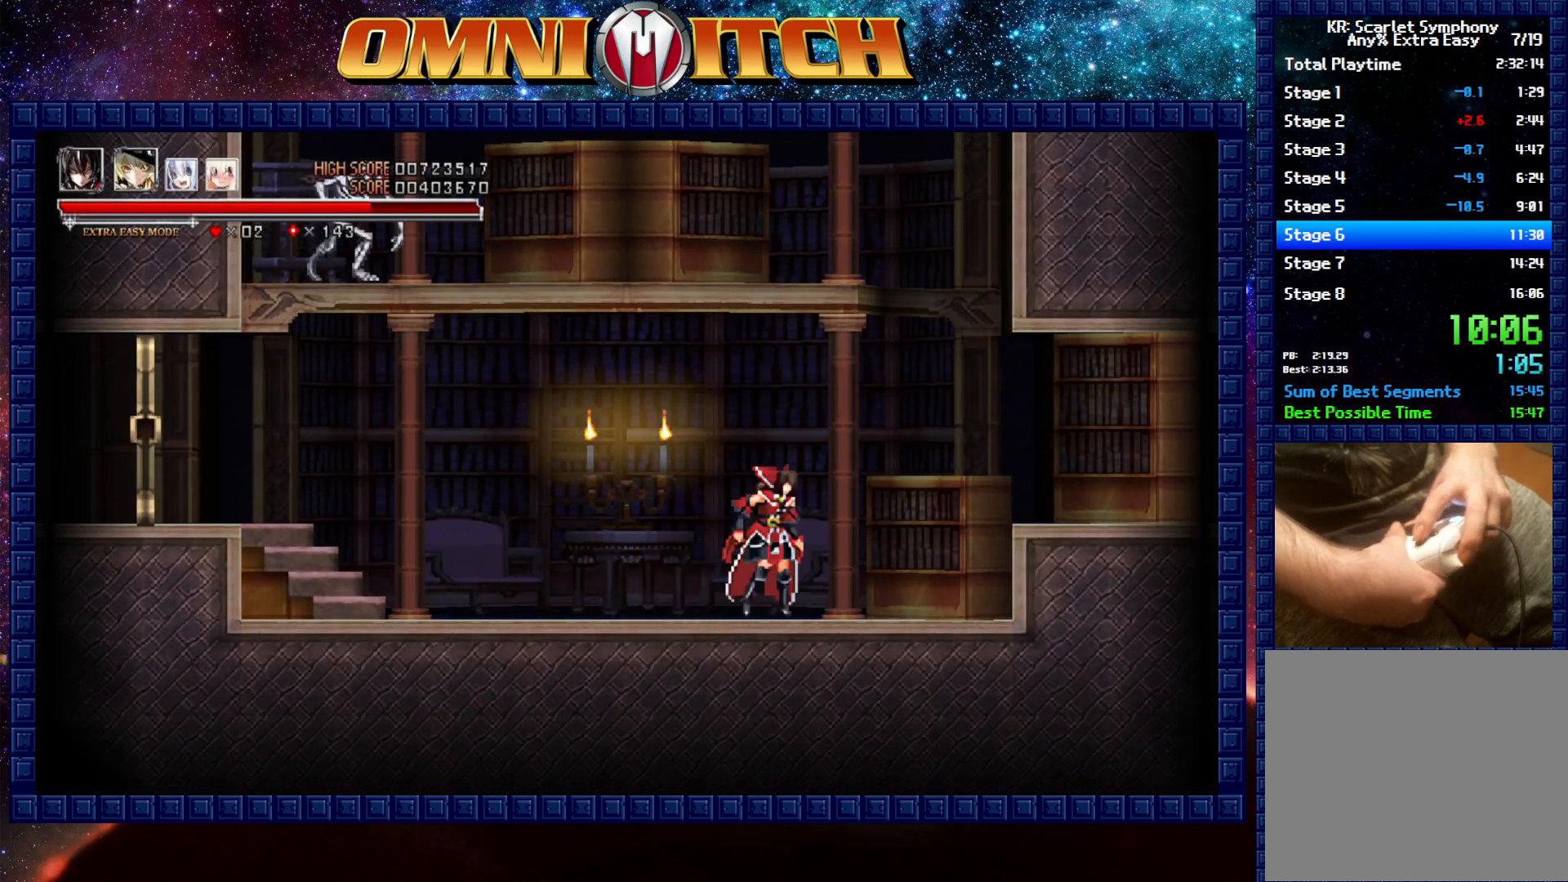
{"buttons": [], "left_stick": "center", "events": [[200, "B", "up"], [383, "DPAD_RIGHT", "up"]]}
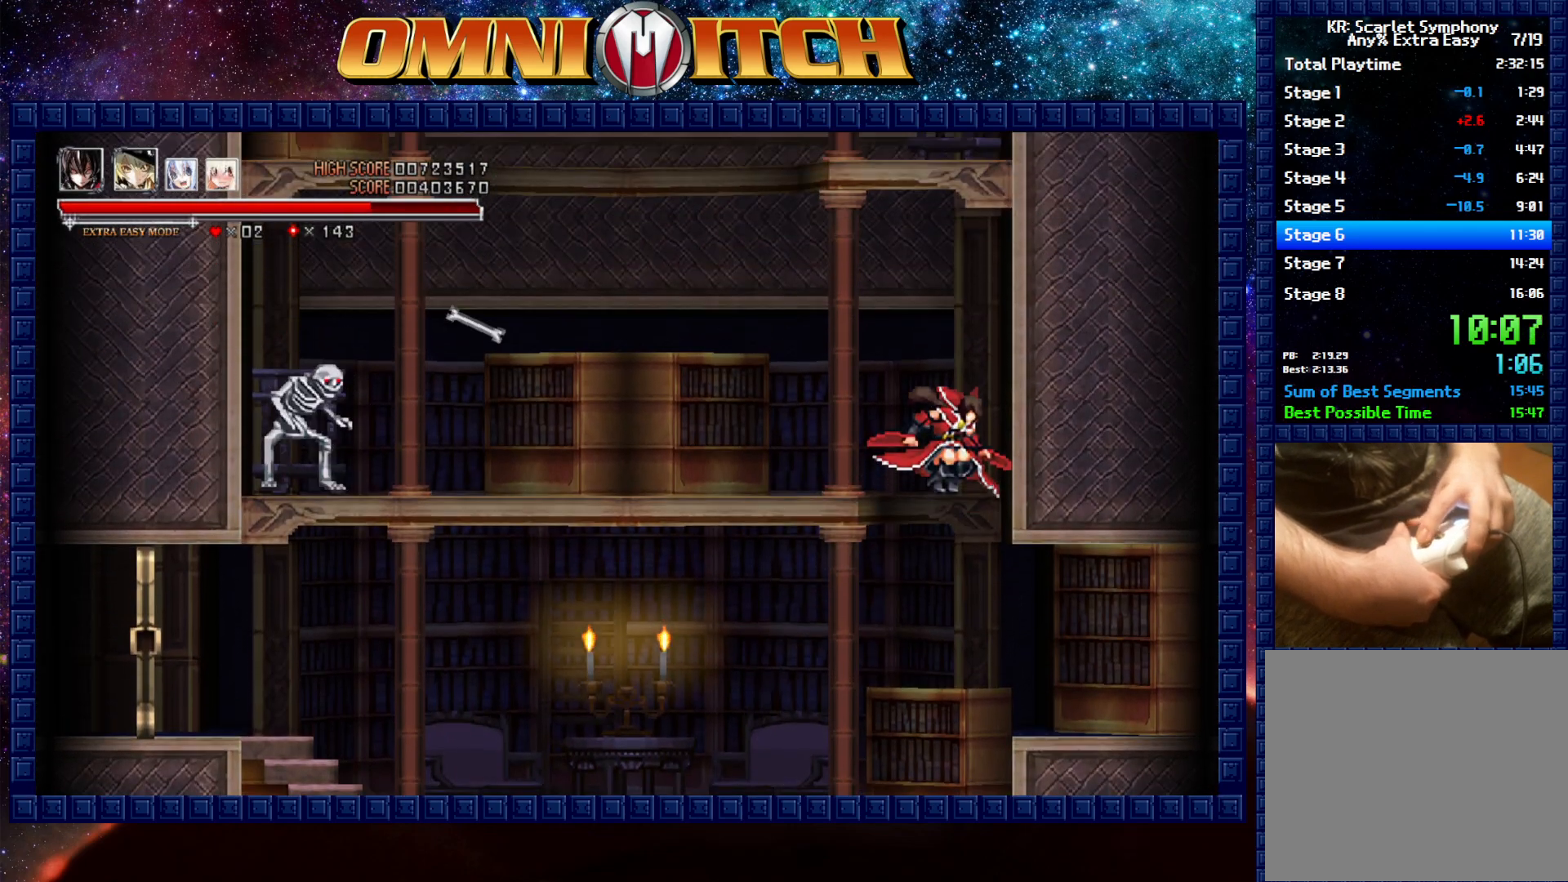
{"buttons": ["B"], "left_stick": "center", "events": [[433, "B", "down"]]}
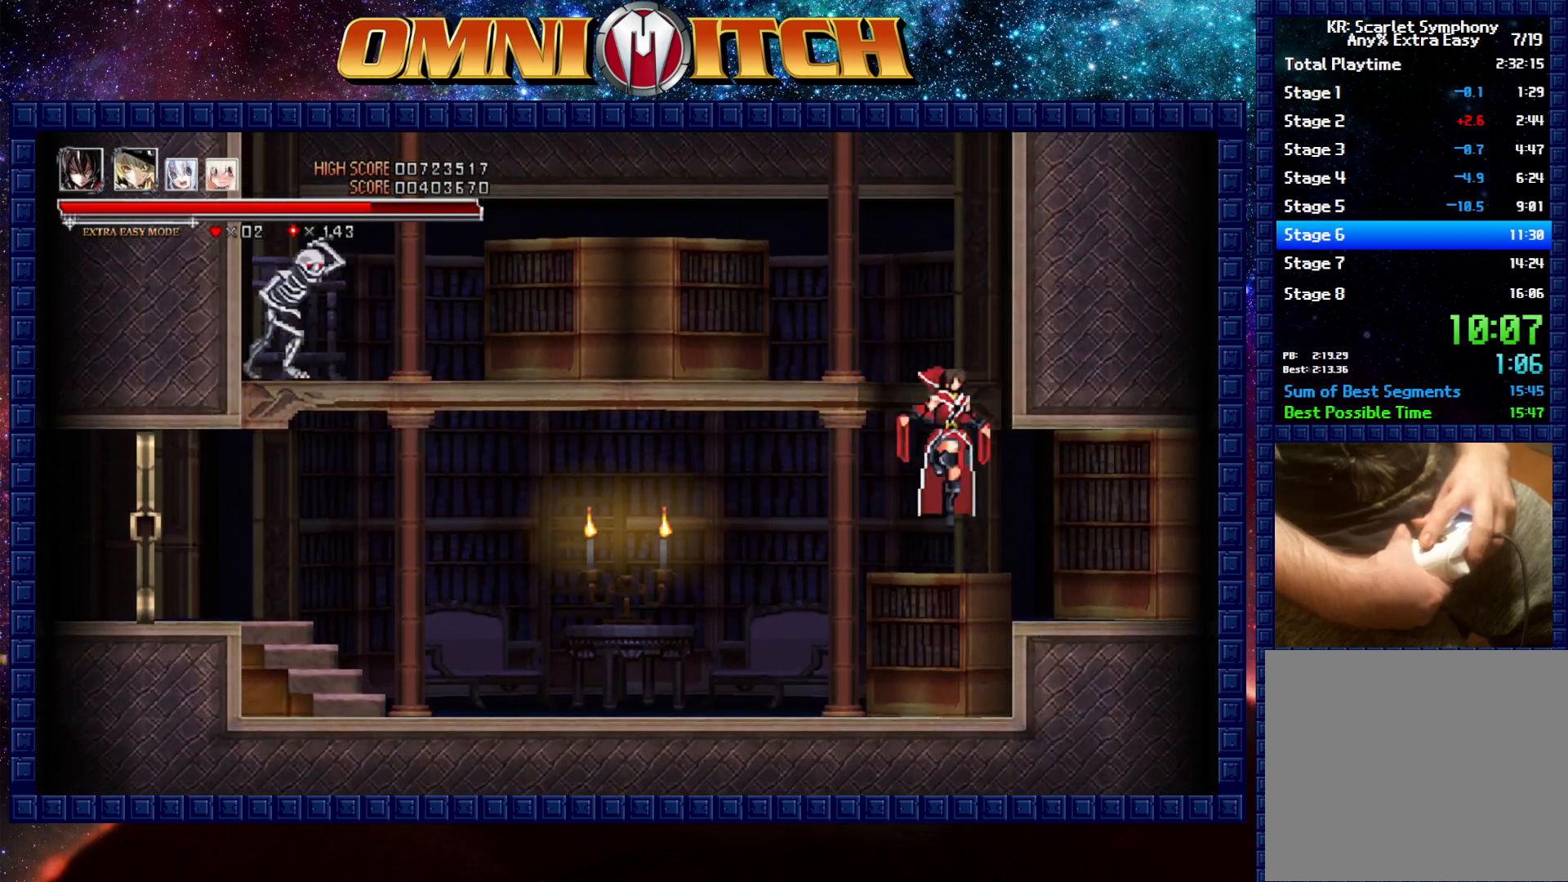
{"buttons": ["B", "DPAD_UP", "DPAD_LEFT"], "left_stick": "center", "events": [[100, "DPAD_LEFT", "down"], [117, "DPAD_UP", "down"], [250, "B", "up"], [367, "B", "down"]]}
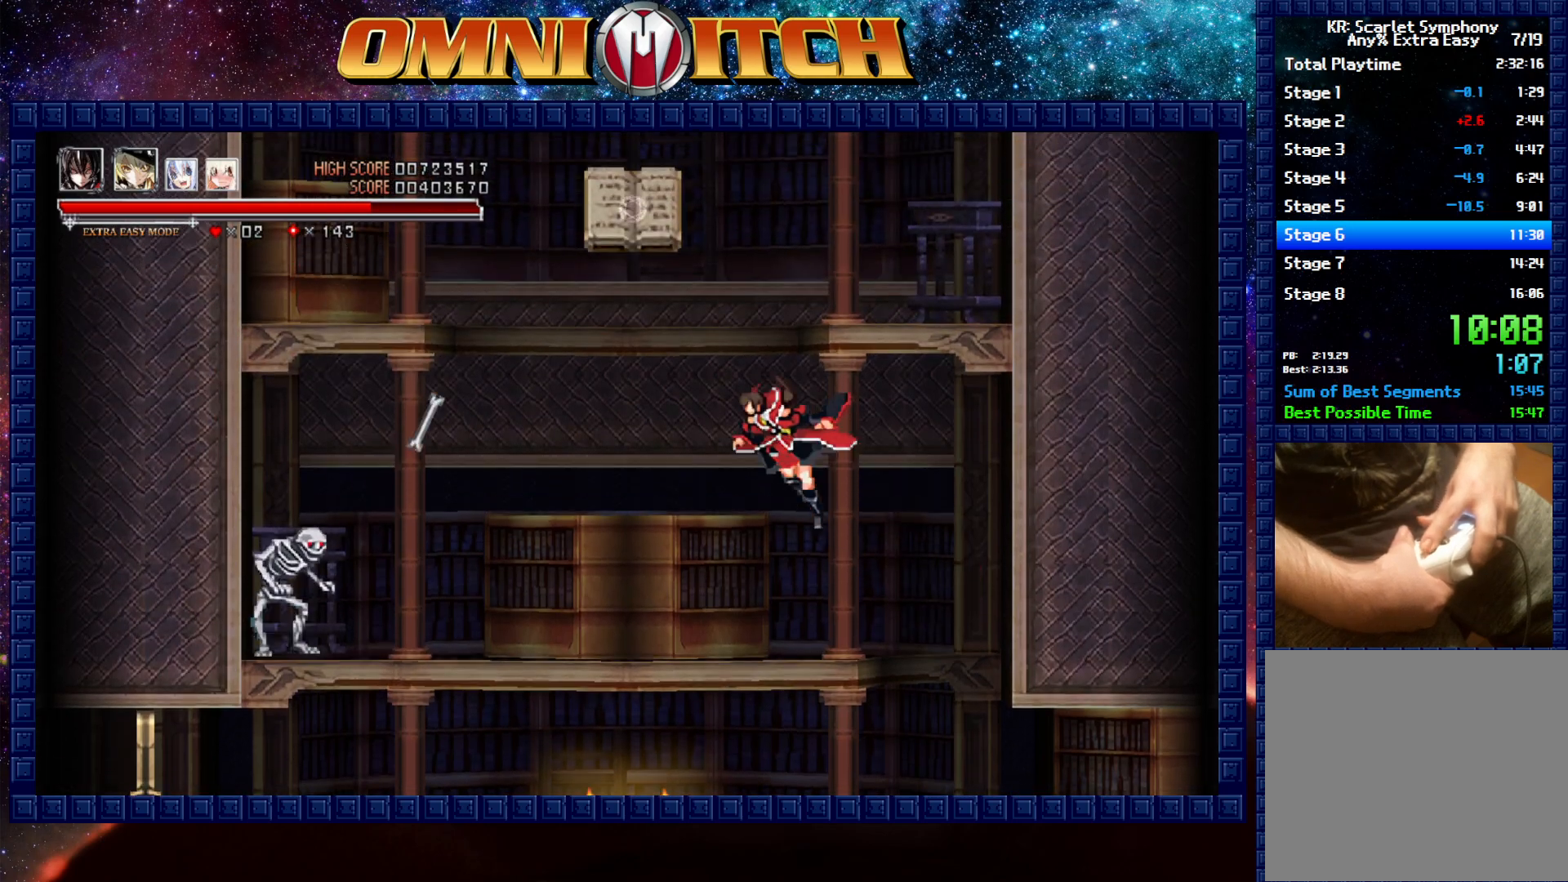
{"buttons": ["DPAD_UP", "DPAD_LEFT"], "left_stick": "center", "events": [[250, "B", "up"]]}
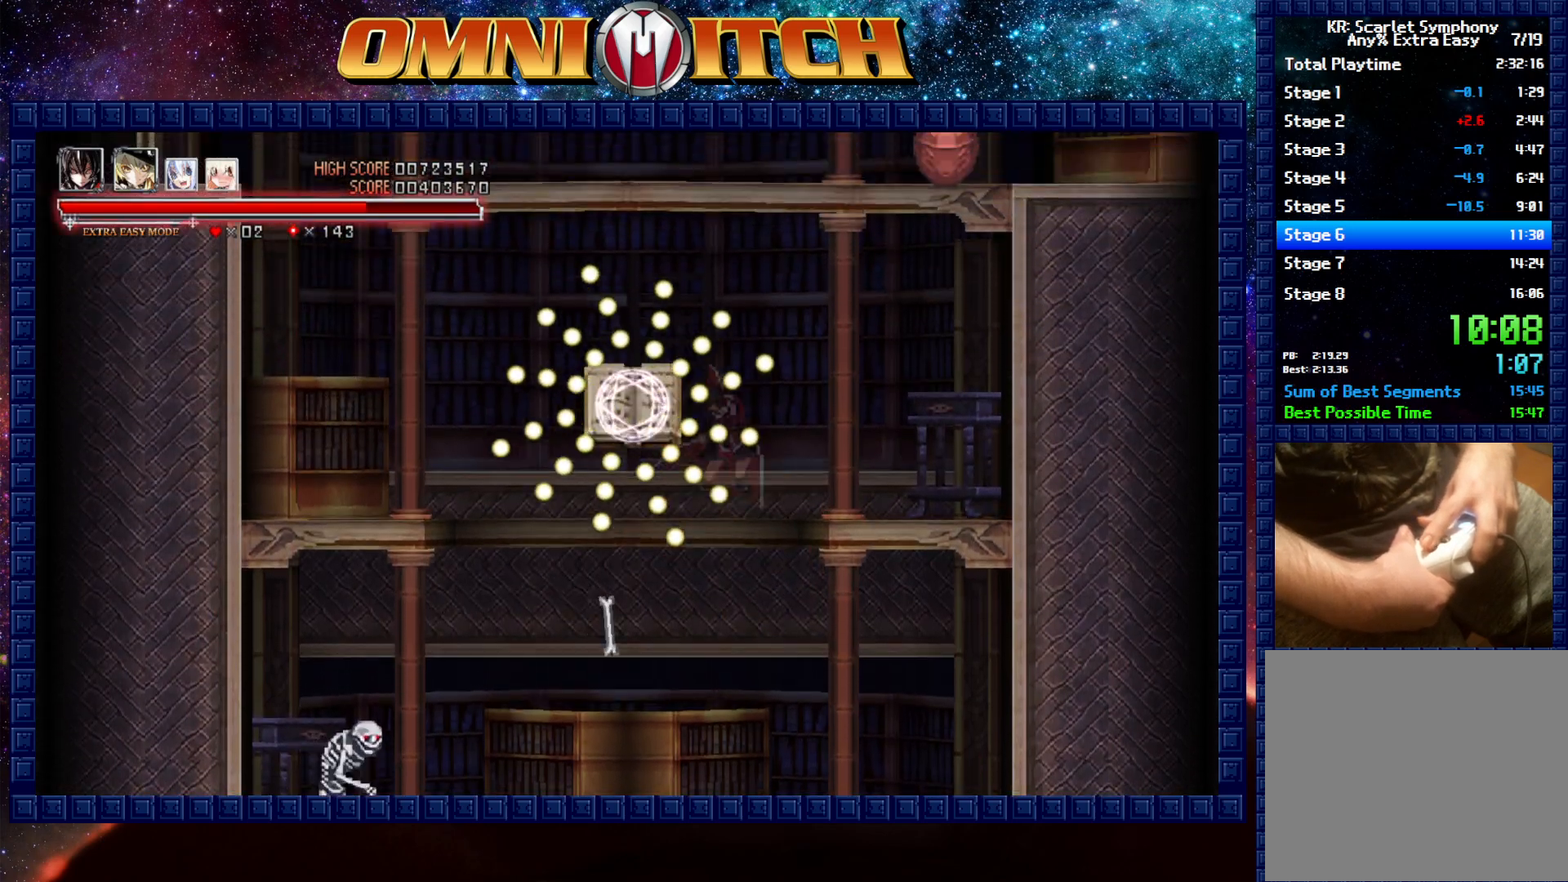
{"buttons": ["A", "DPAD_LEFT"], "left_stick": "center", "events": [[333, "A", "down"], [450, "DPAD_UP", "up"]]}
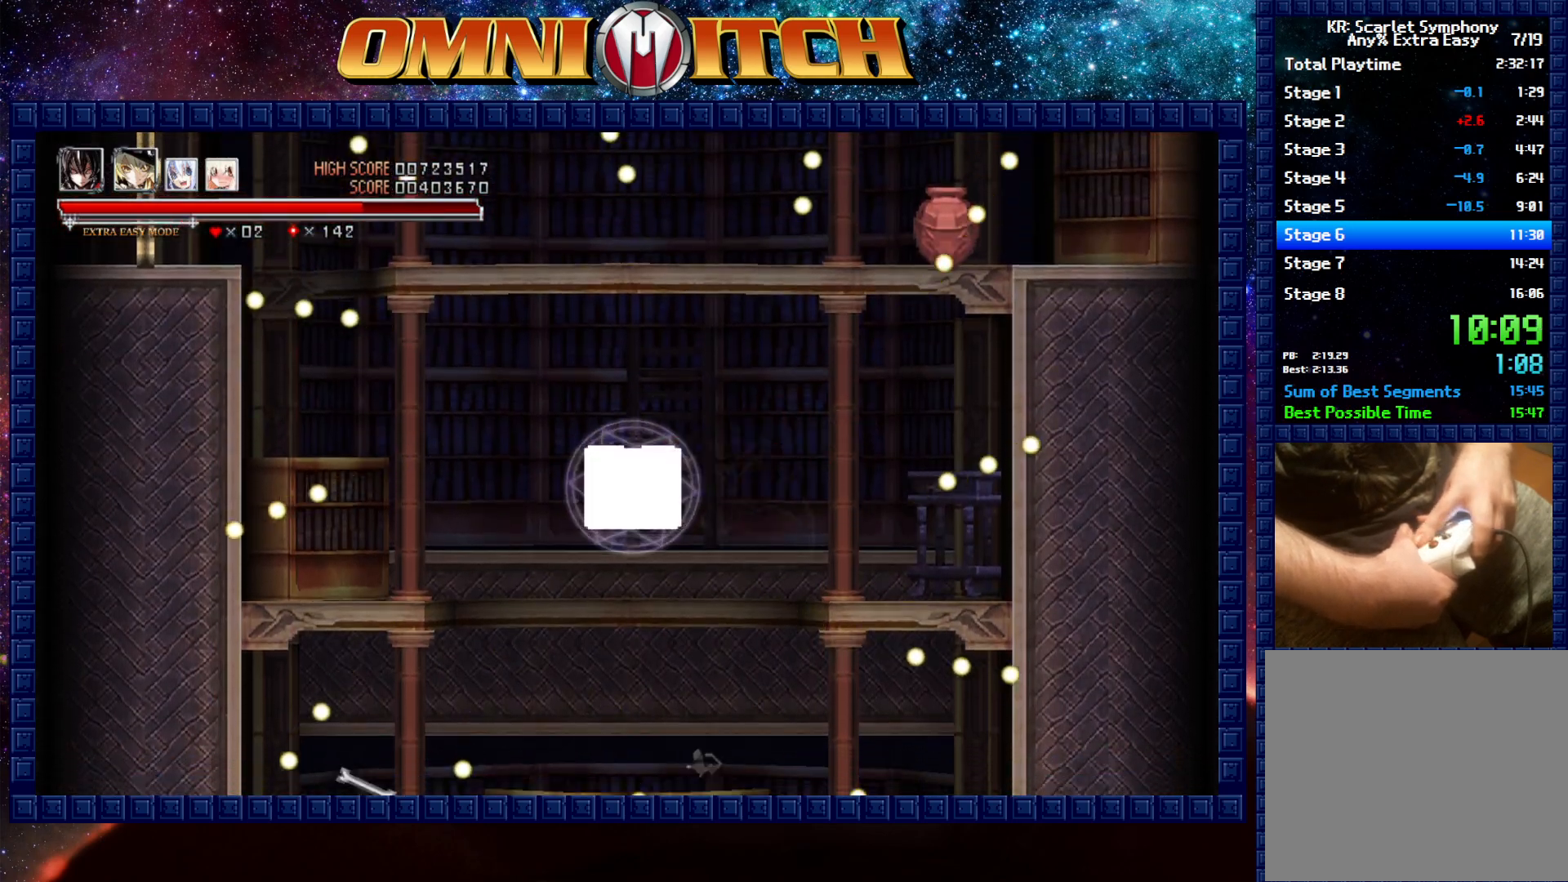
{"buttons": ["B", "DPAD_LEFT"], "left_stick": "center", "events": [[33, "A", "up"], [350, "B", "down"]]}
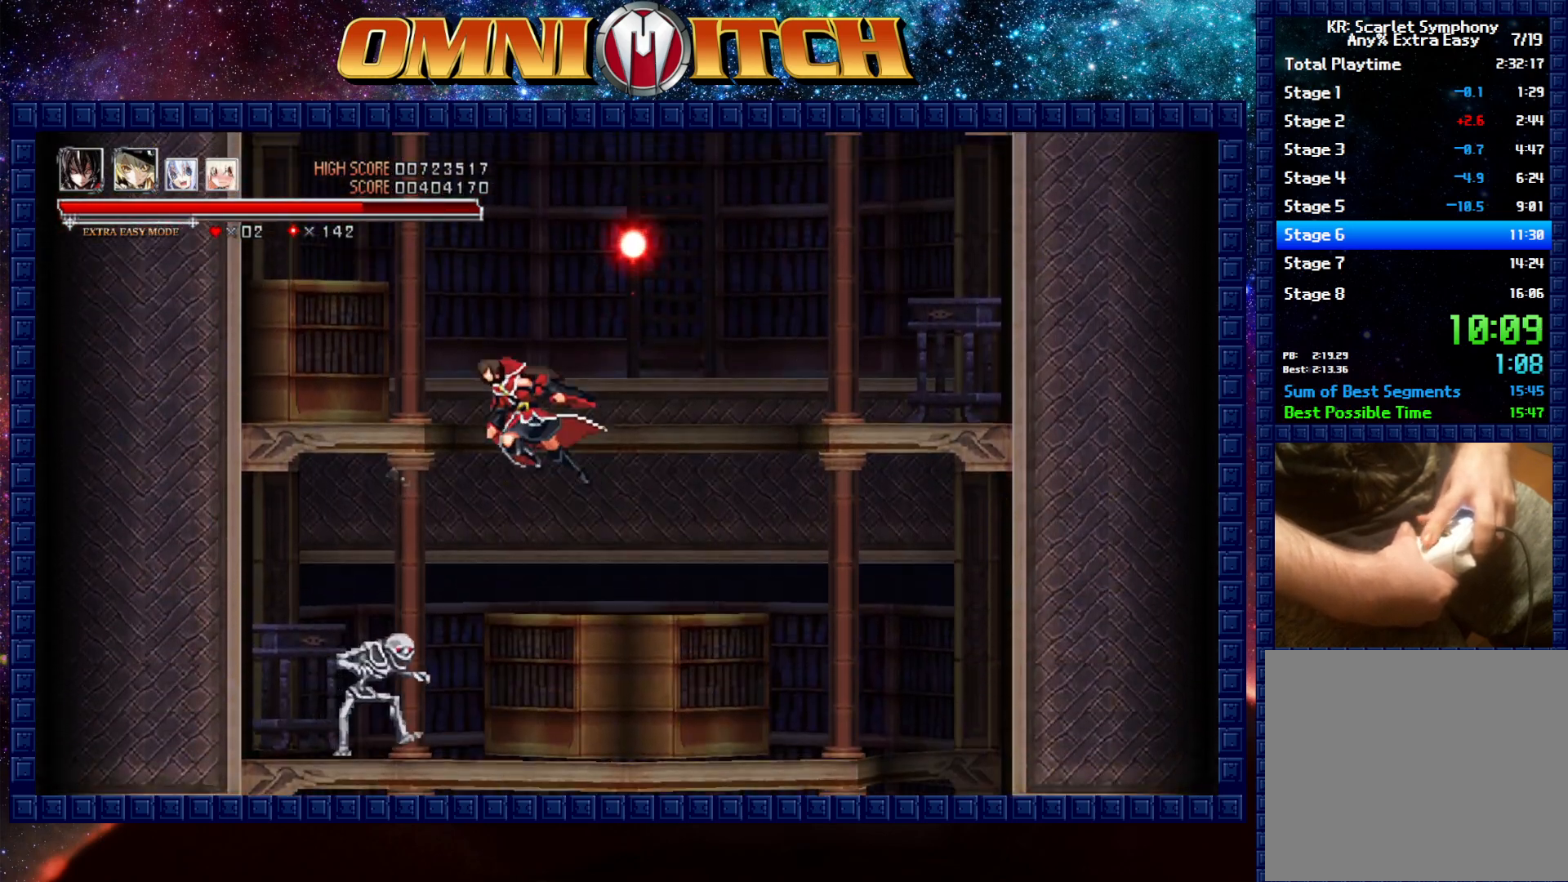
{"buttons": ["B", "DPAD_UP", "DPAD_LEFT"], "left_stick": "center", "events": [[217, "DPAD_UP", "down"], [267, "B", "up"], [283, "DPAD_LEFT", "up"], [367, "B", "down"], [417, "DPAD_LEFT", "down"]]}
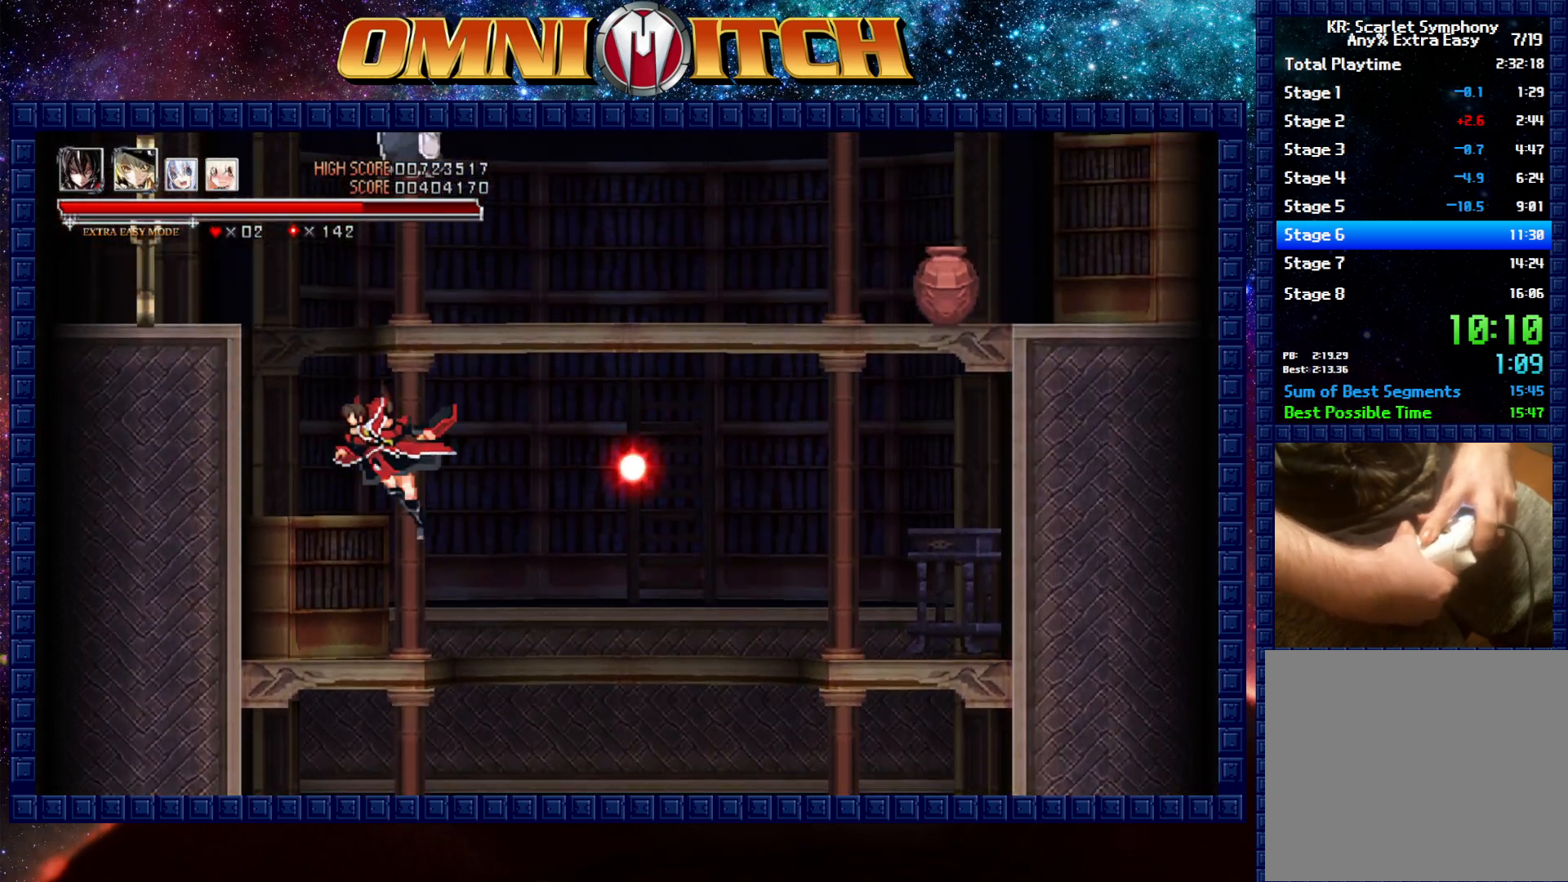
{"buttons": ["DPAD_UP", "DPAD_RIGHT"], "left_stick": "center", "events": [[250, "B", "up"], [250, "DPAD_LEFT", "up"], [383, "DPAD_RIGHT", "down"]]}
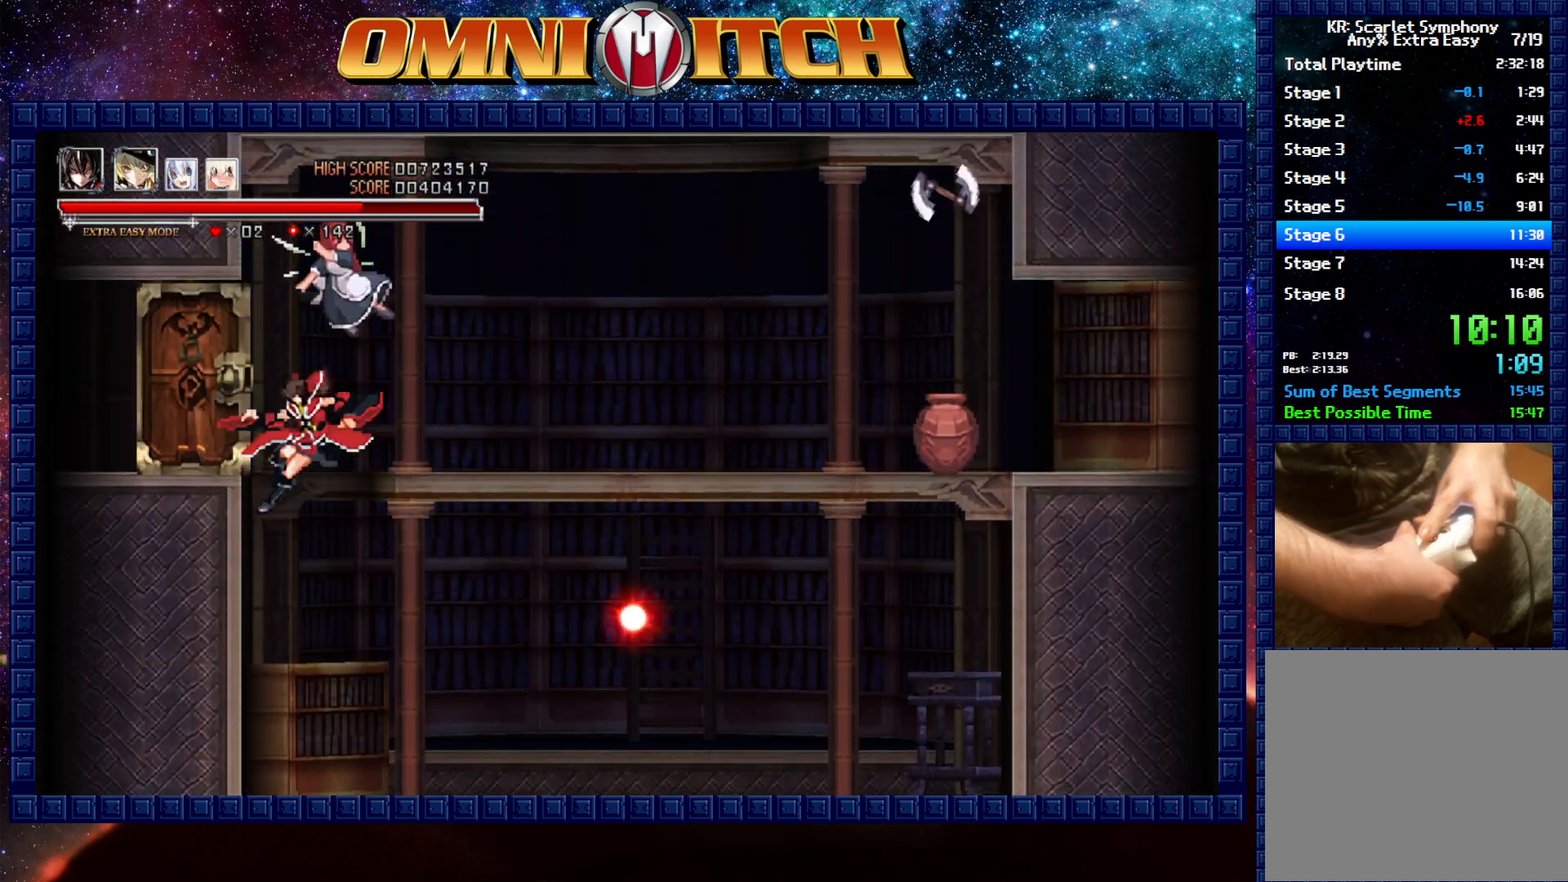
{"buttons": ["DPAD_LEFT"], "left_stick": "center", "events": [[233, "DPAD_RIGHT", "up"], [367, "DPAD_LEFT", "down"], [367, "DPAD_UP", "up"]]}
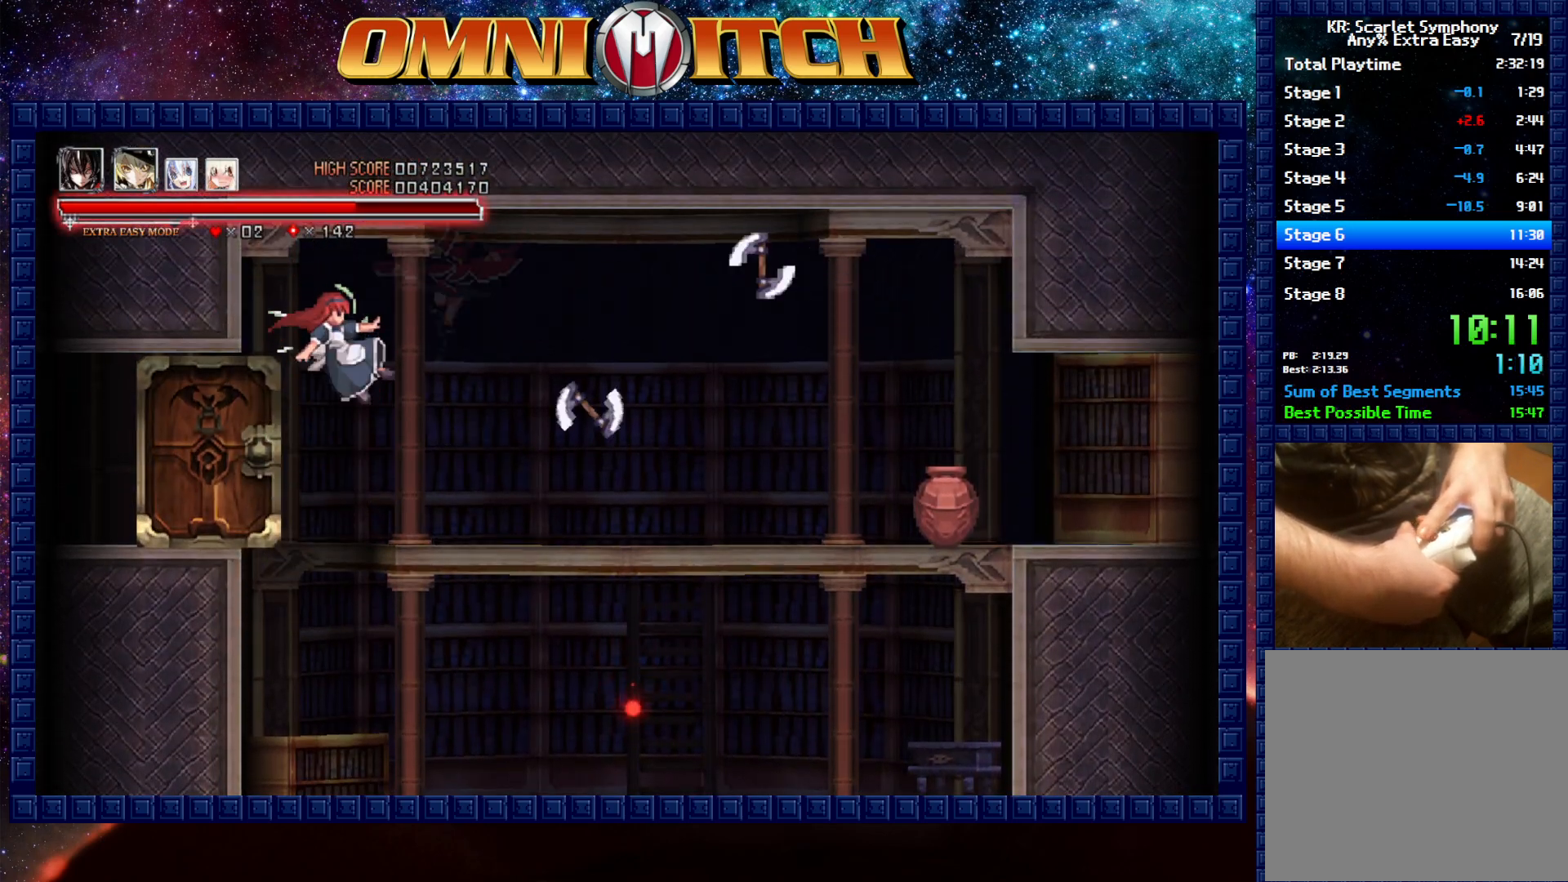
{"buttons": ["DPAD_LEFT"], "left_stick": "center", "events": []}
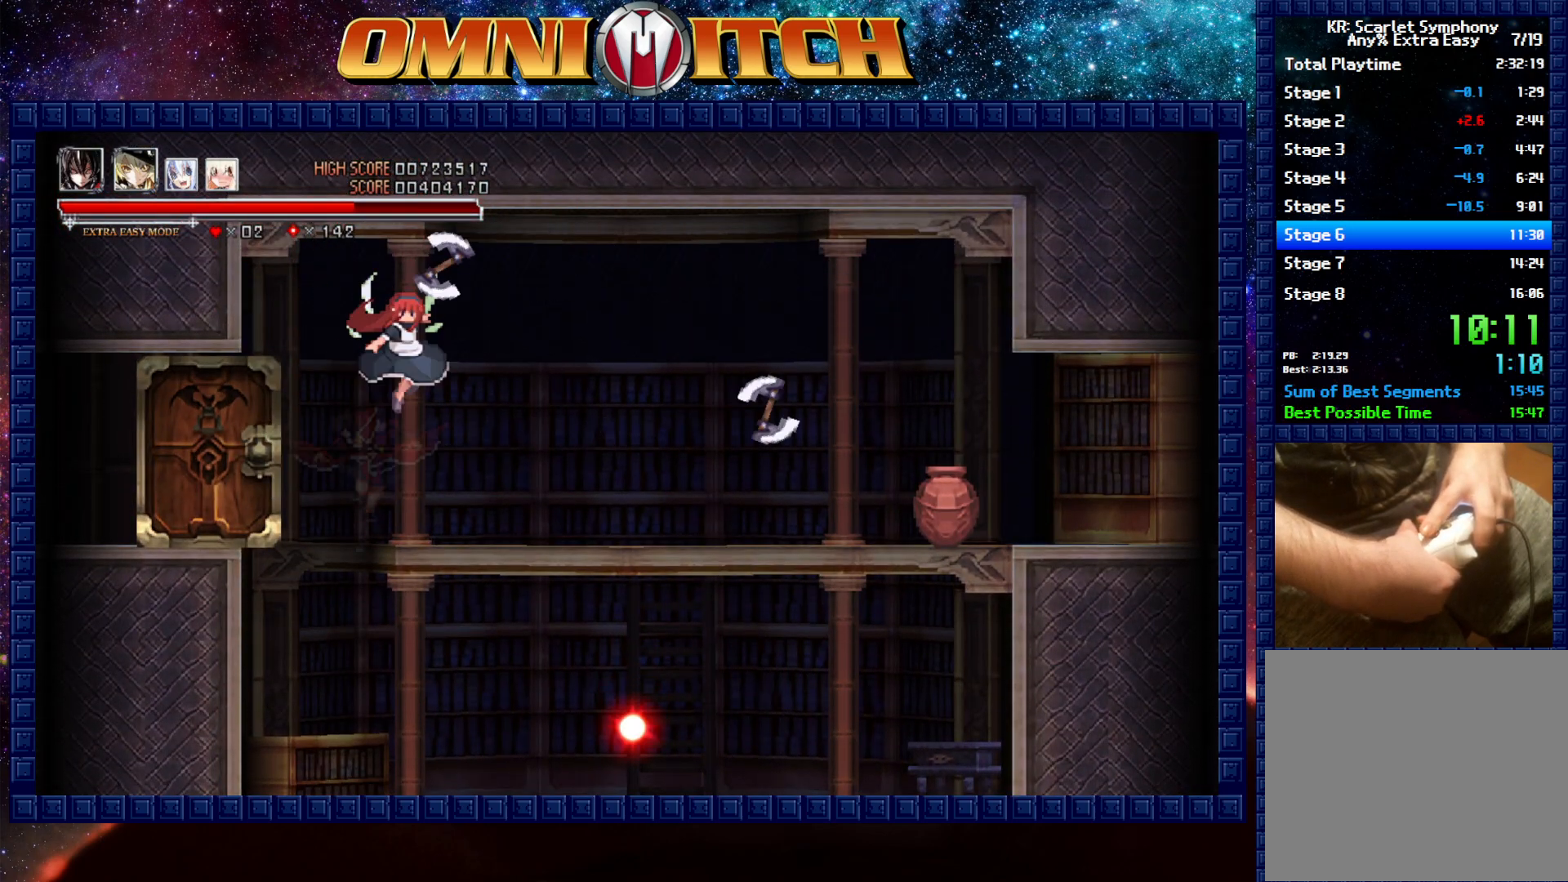
{"buttons": ["B", "DPAD_UP", "DPAD_LEFT"], "left_stick": "center", "events": [[283, "B", "down"], [283, "DPAD_UP", "down"]]}
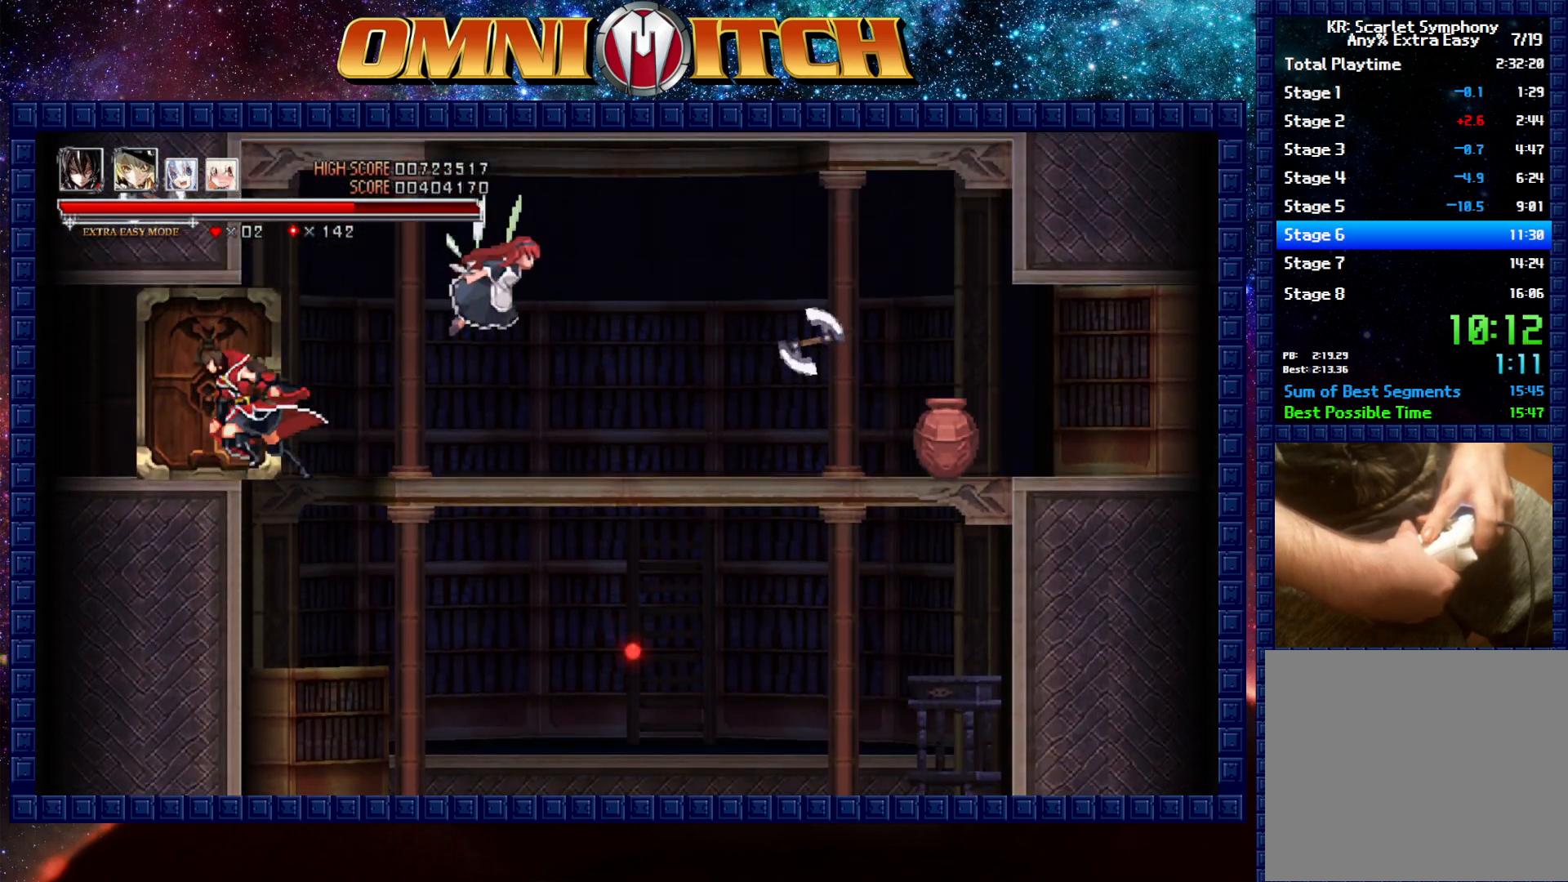
{"buttons": ["DPAD_LEFT"], "left_stick": "center", "events": [[100, "DPAD_UP", "up"], [133, "B", "up"], [167, "DPAD_UP", "down"], [267, "DPAD_UP", "up"]]}
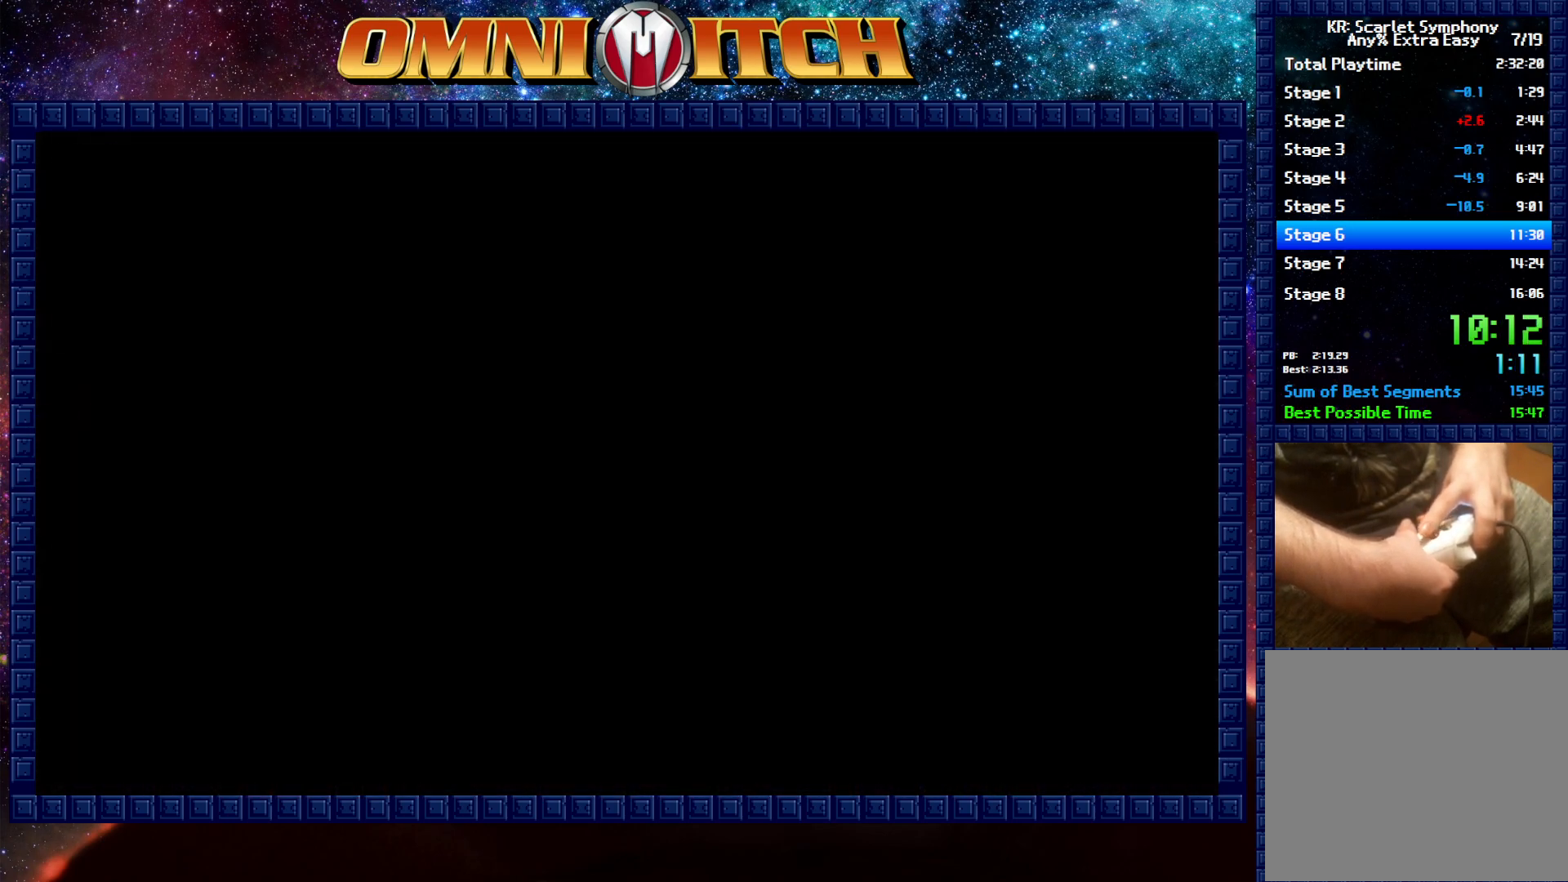
{"buttons": ["R2", "DPAD_LEFT"], "left_stick": "center", "events": [[383, "R2", "down"]]}
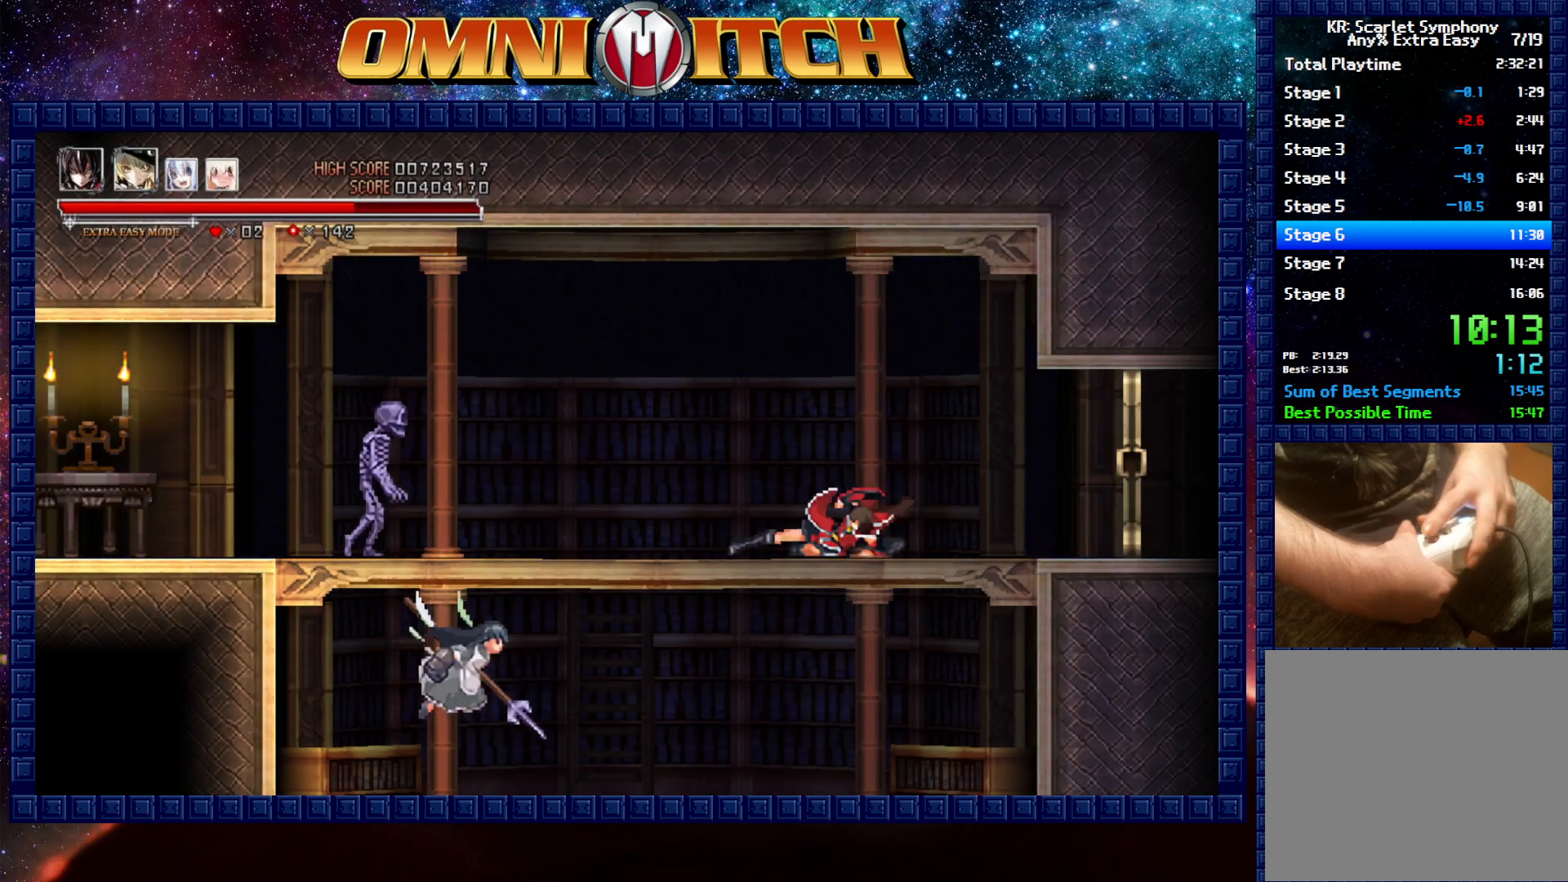
{"buttons": ["B", "DPAD_LEFT"], "left_stick": "center", "events": [[133, "R2", "up"], [433, "B", "down"]]}
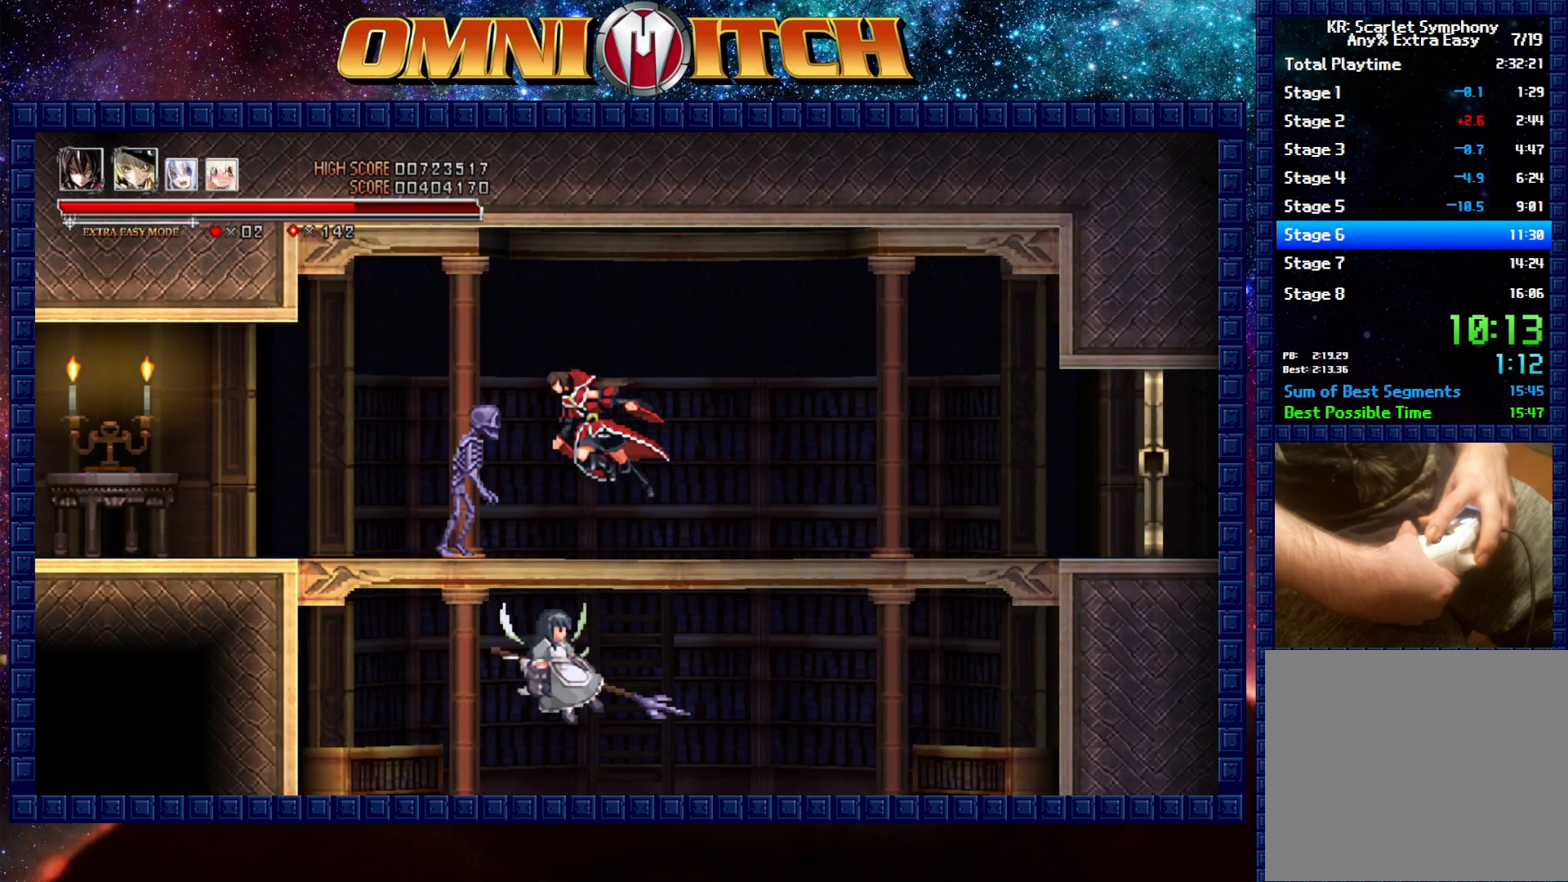
{"buttons": ["DPAD_LEFT"], "left_stick": "center", "events": [[217, "B", "up"]]}
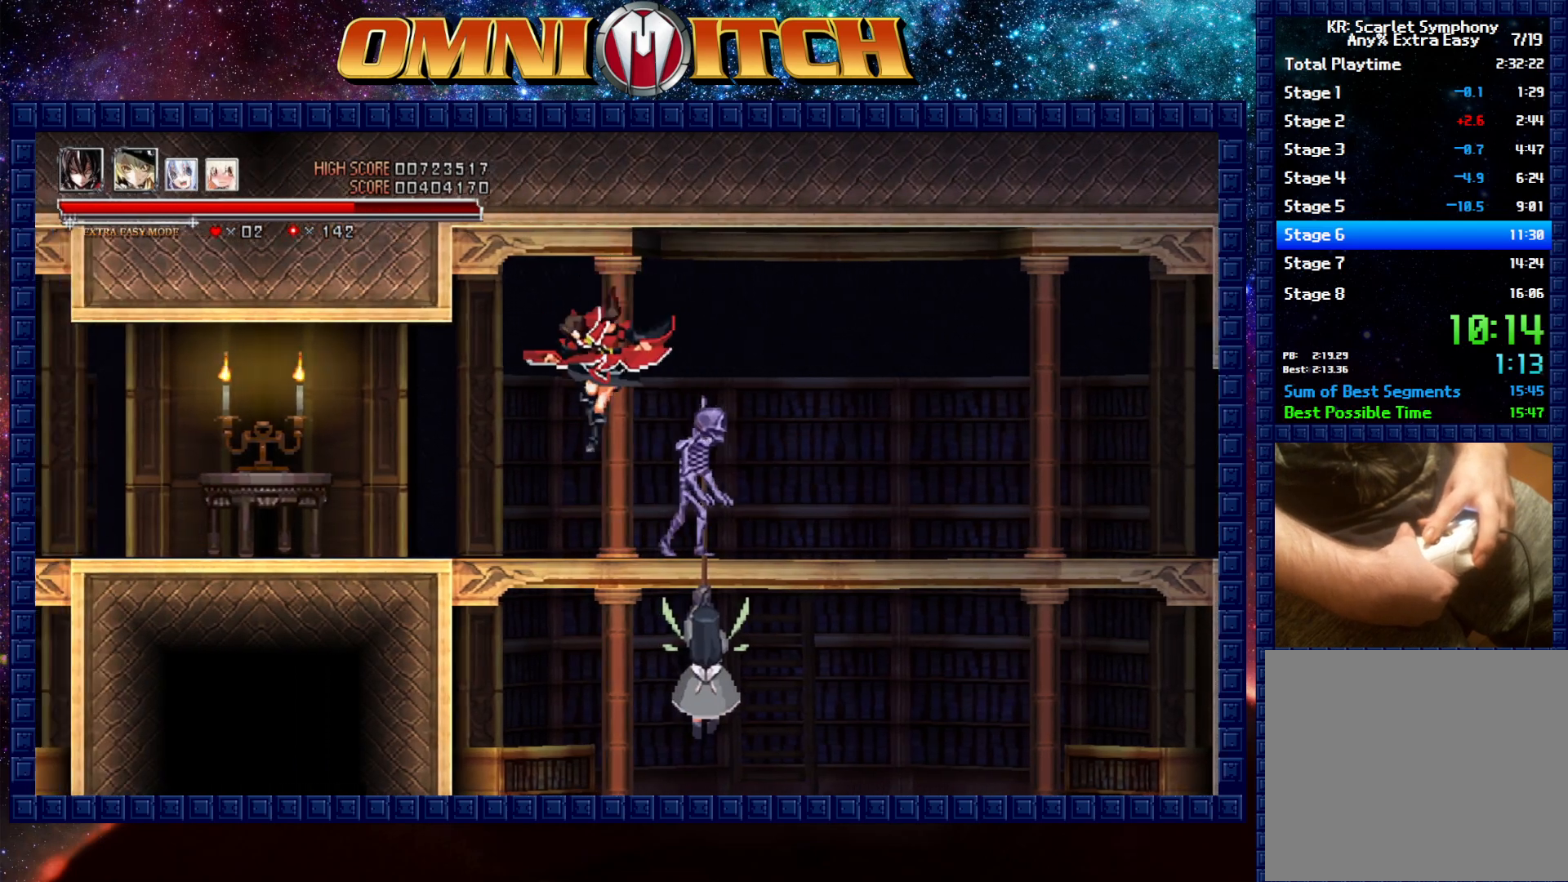
{"buttons": ["DPAD_LEFT"], "left_stick": "center", "events": [[183, "R2", "down"], [450, "R2", "up"]]}